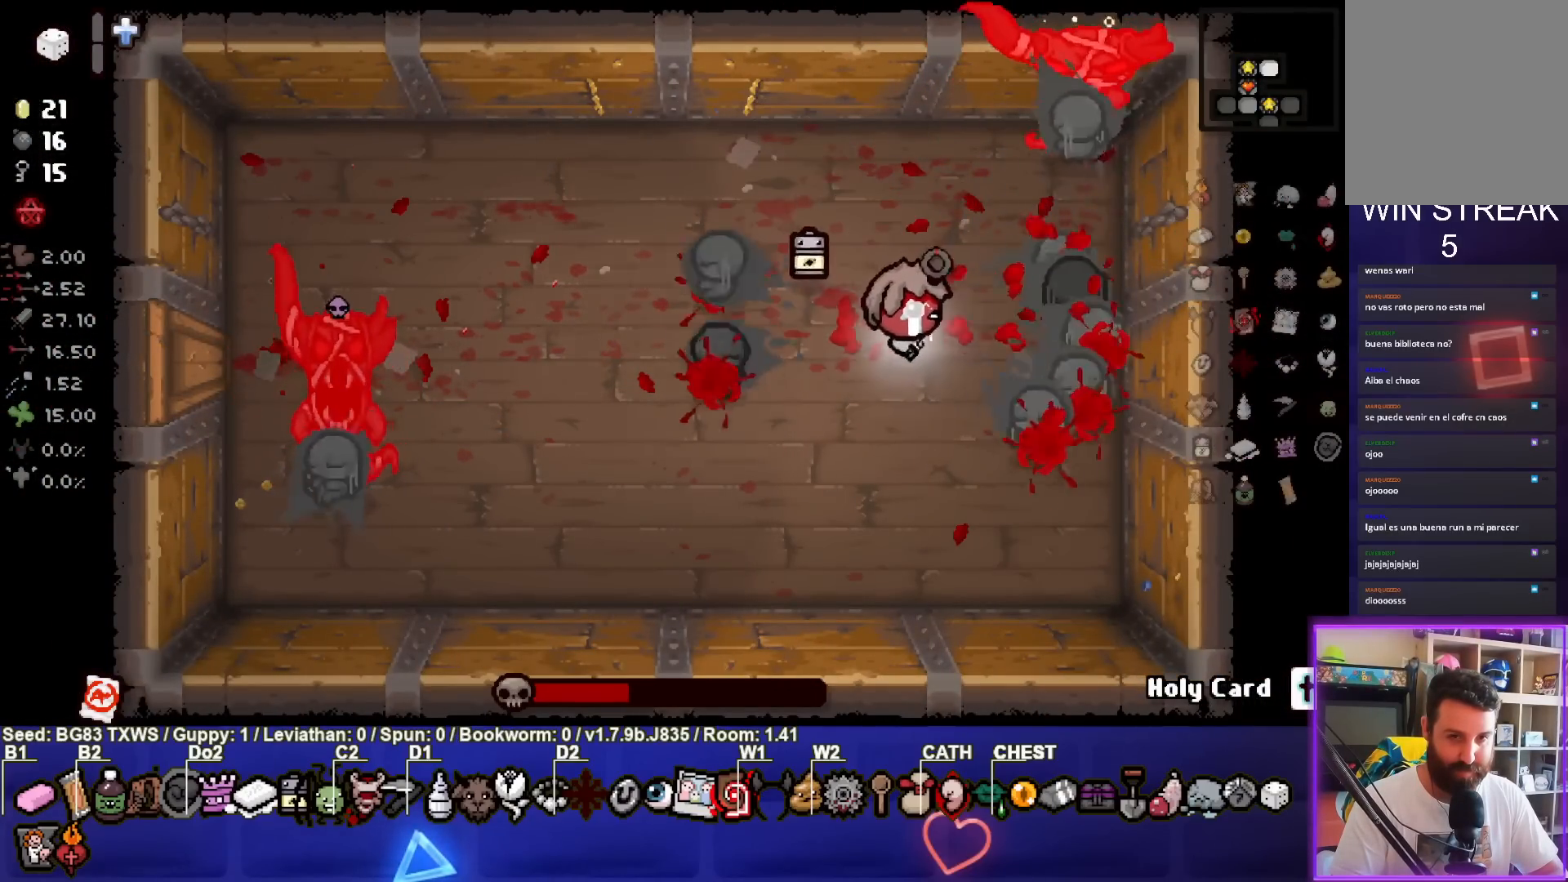
Gameplay with a controller (PlayStation layout); each line is a JSON object with the inputs held at the frame after it. "events" lists button and stick changes between this image and that frame as [ms after this image, input, new state], when the widget could be followed in between. Not read: right_stick.
{"buttons": ["CIRCLE"], "left_stick": "up-left", "events": [[150, "left_stick", "left"], [217, "left_stick", "up-left"]]}
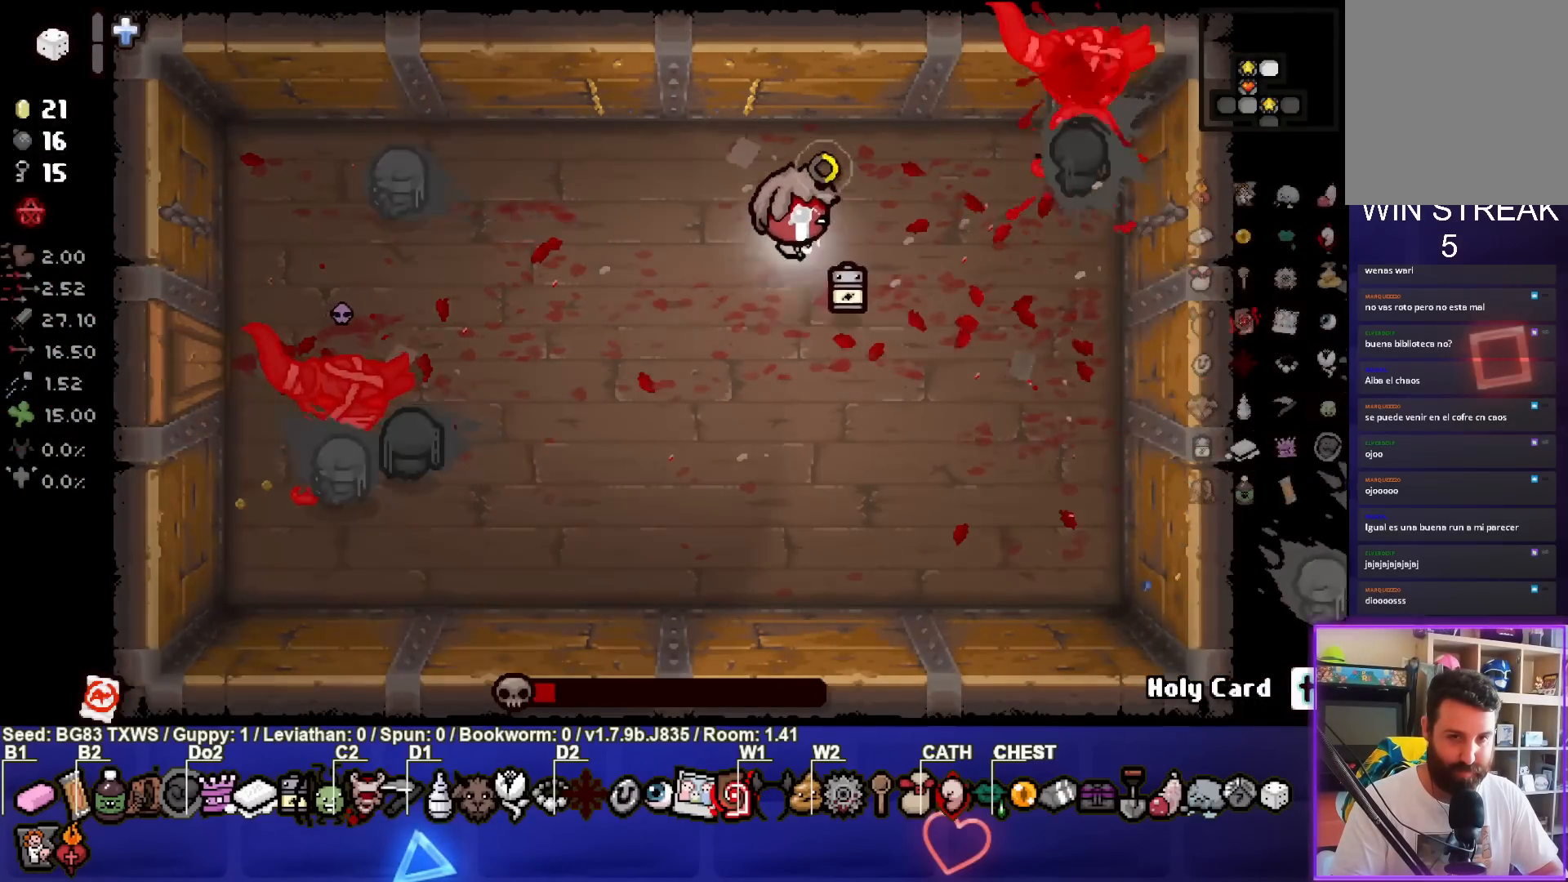
{"buttons": ["CIRCLE"], "left_stick": "left", "events": [[450, "left_stick", "left"]]}
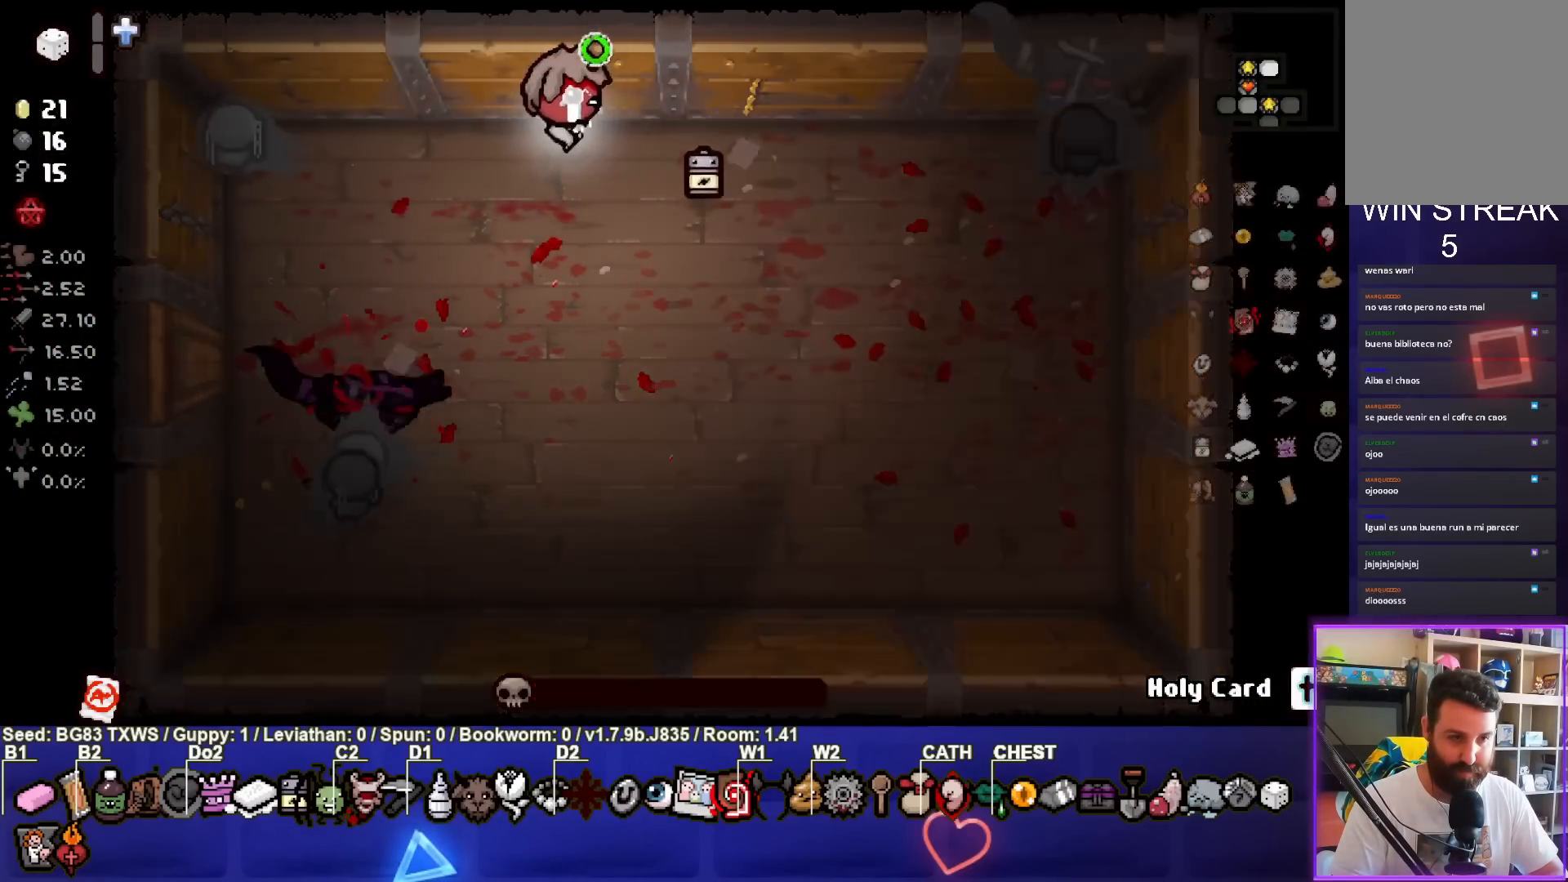
{"buttons": ["CIRCLE"], "left_stick": "right", "events": [[83, "CROSS", "down"], [100, "left_stick", "down-left"], [117, "CIRCLE", "up"], [283, "left_stick", "up-left"], [350, "left_stick", "up-right"], [433, "CIRCLE", "down"], [450, "CROSS", "up"], [467, "left_stick", "right"]]}
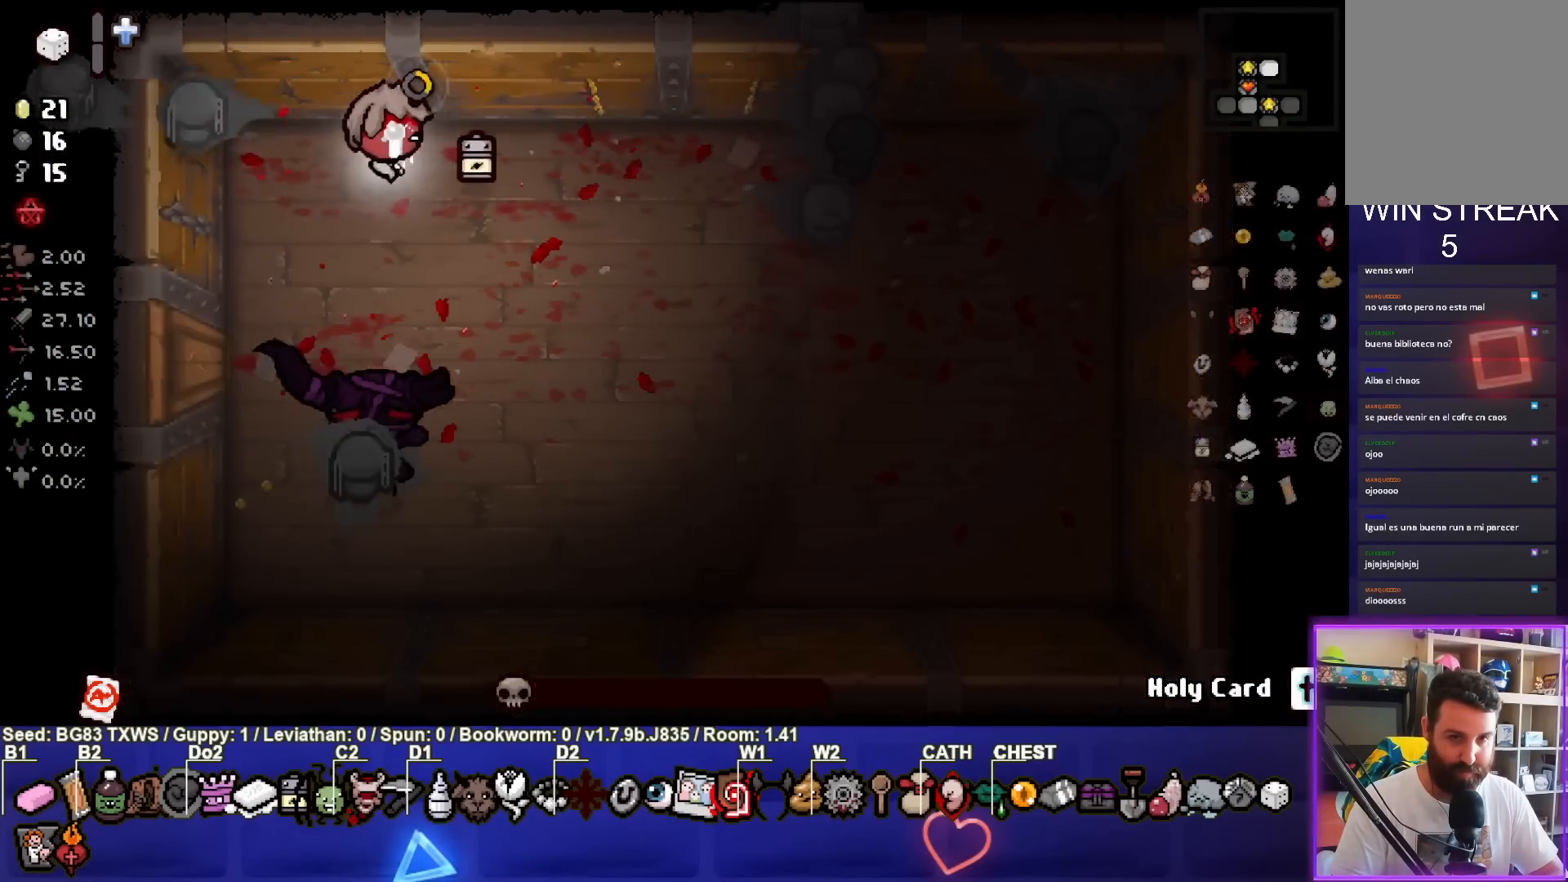
{"buttons": ["CIRCLE"], "left_stick": "down-right", "events": [[150, "left_stick", "down-right"]]}
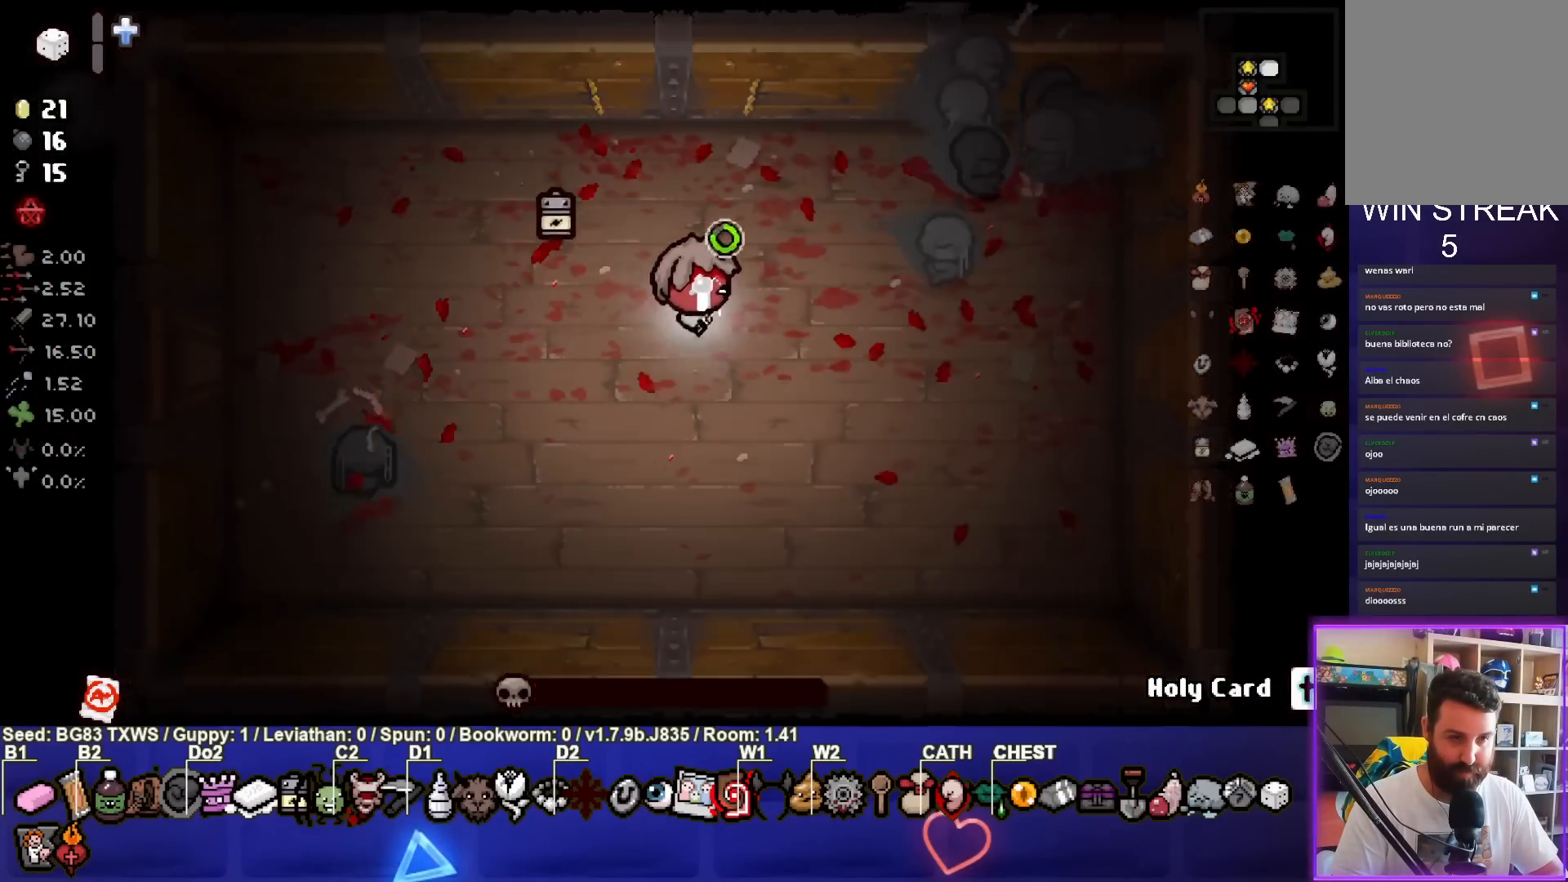
{"buttons": [], "left_stick": "left", "events": [[83, "left_stick", "center"], [100, "CIRCLE", "up"], [200, "left_stick", "down"], [367, "left_stick", "down-left"], [483, "left_stick", "left"]]}
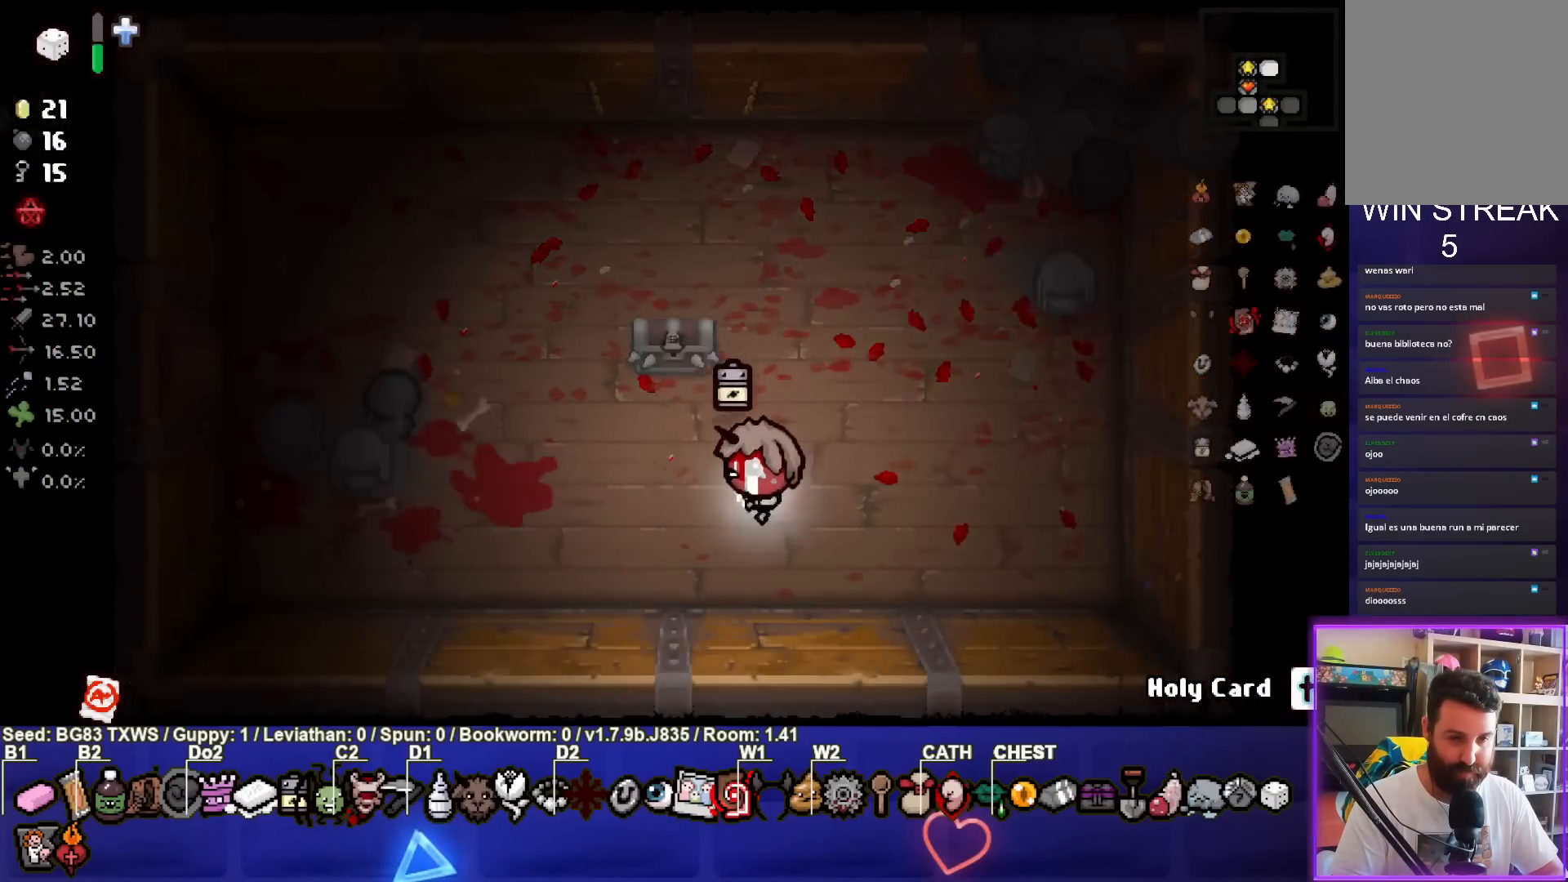
{"buttons": [], "left_stick": "up-left", "events": [[217, "left_stick", "center"], [500, "left_stick", "up-left"]]}
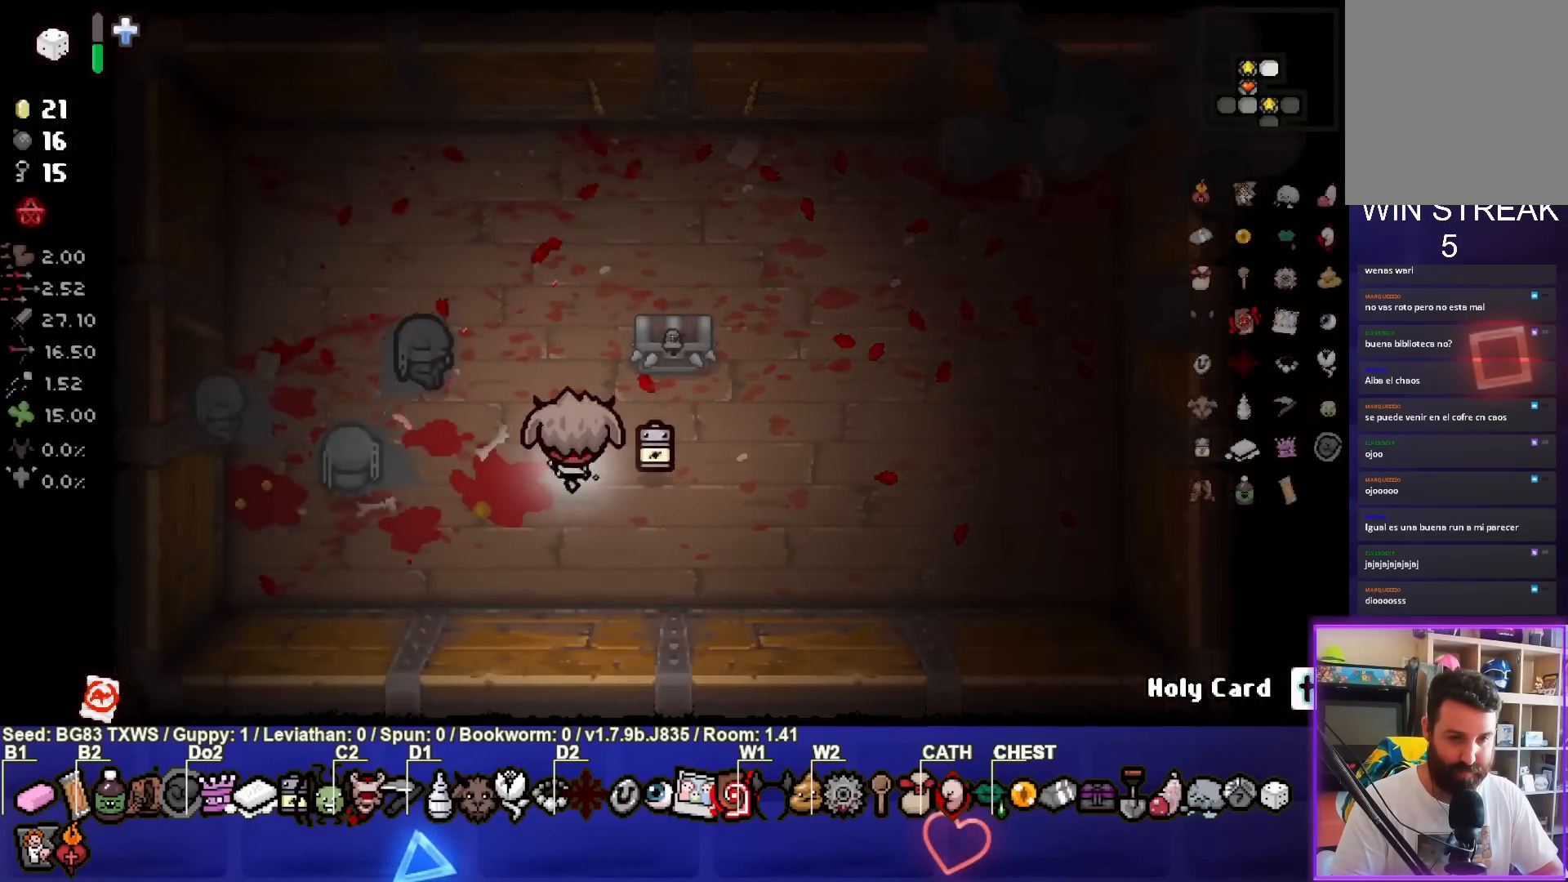
{"buttons": [], "left_stick": "left", "events": [[433, "left_stick", "left"]]}
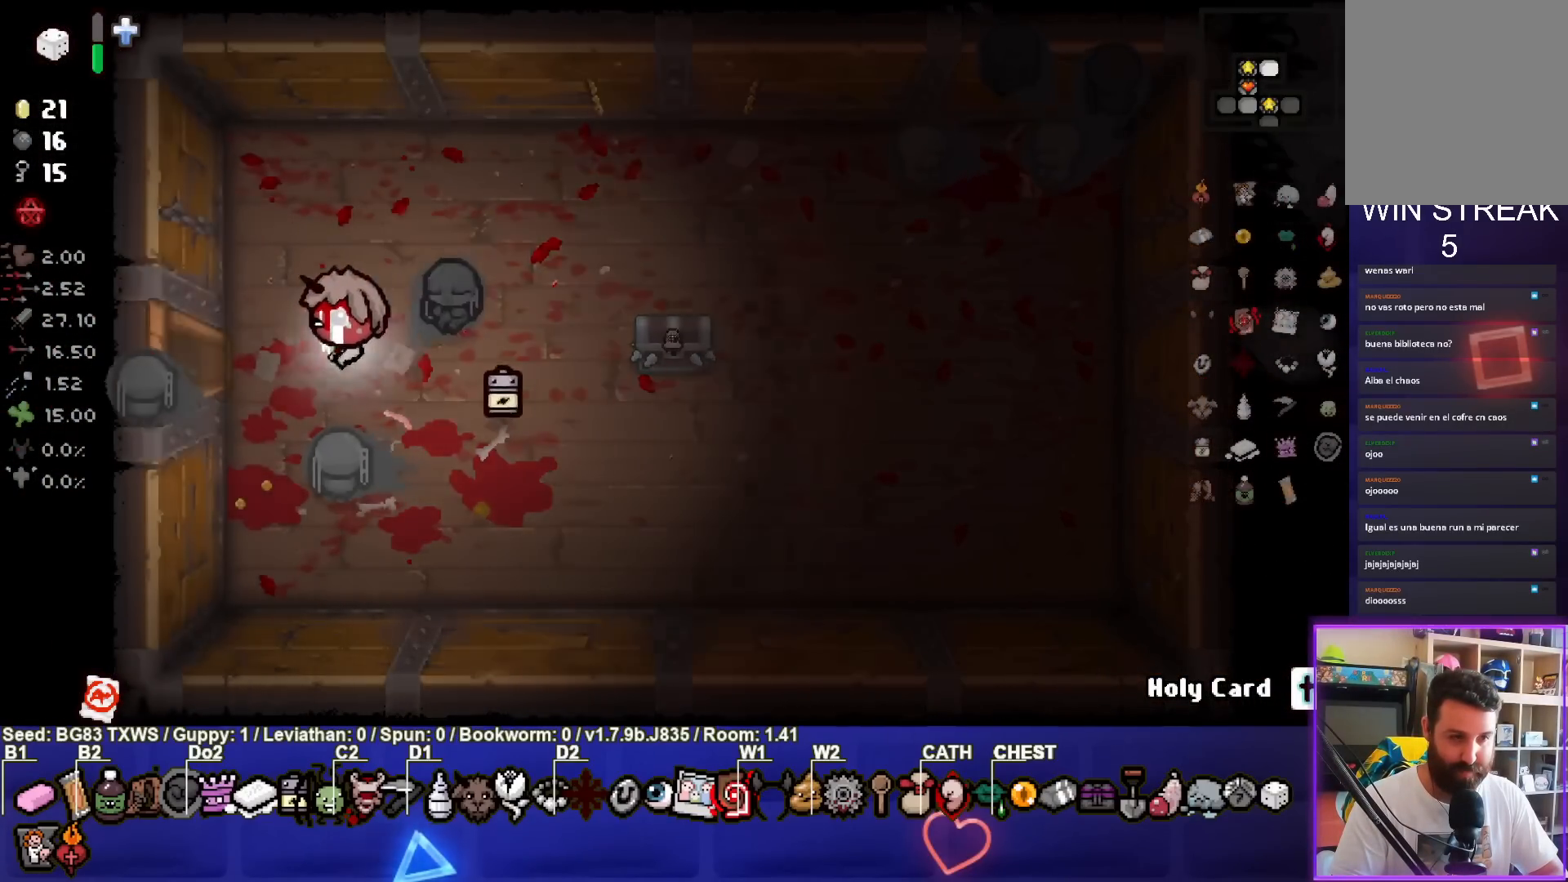
{"buttons": [], "left_stick": "center", "events": [[433, "left_stick", "center"]]}
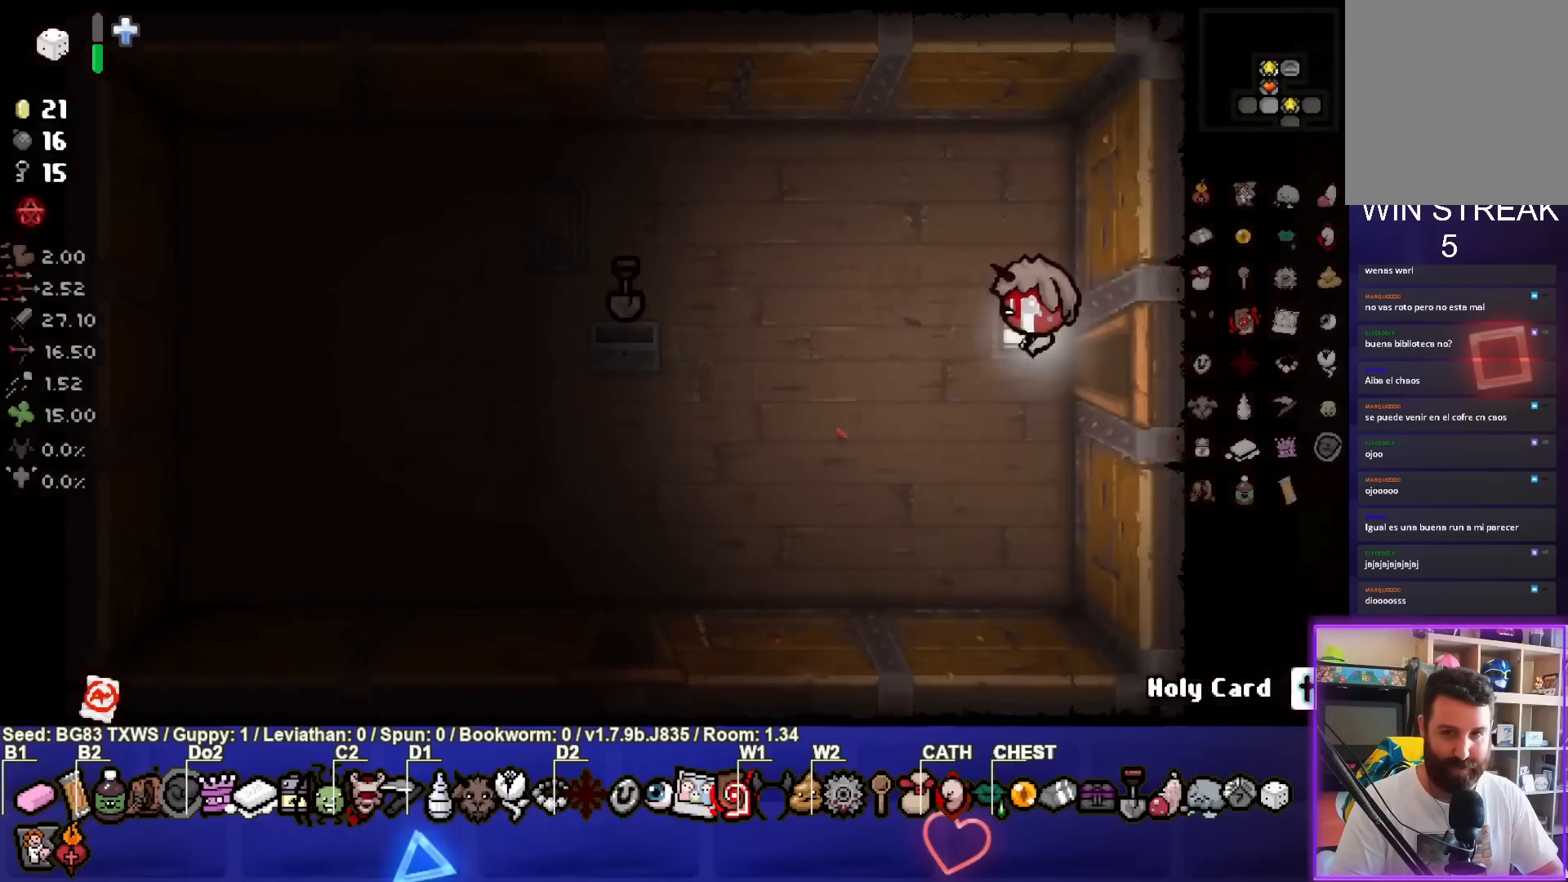
{"buttons": [], "left_stick": "down-left", "events": [[50, "left_stick", "down-left"]]}
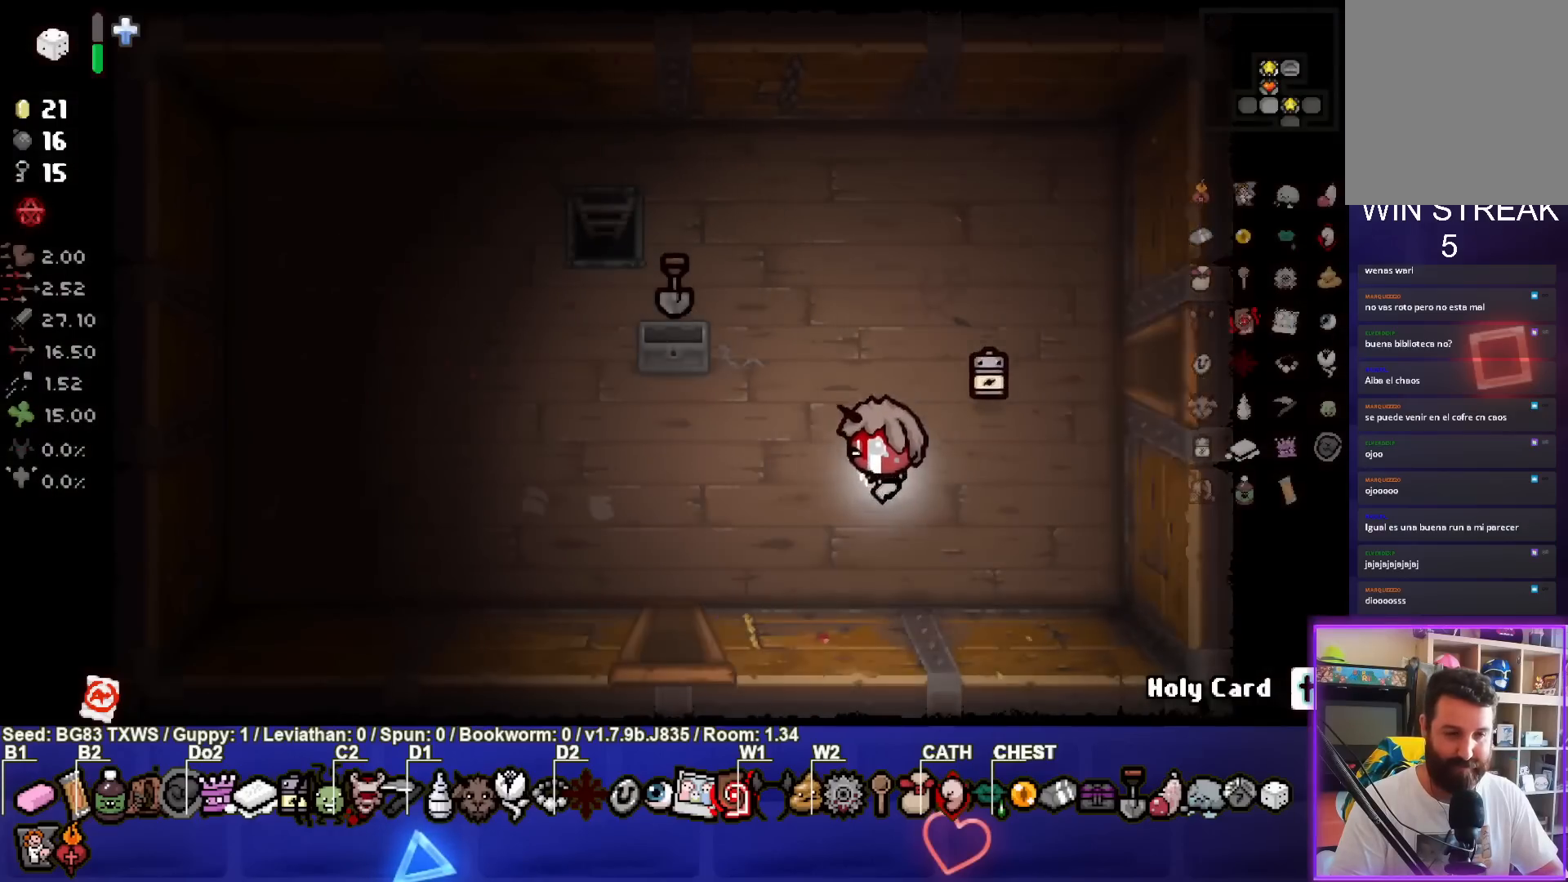
{"buttons": [], "left_stick": "center", "events": [[267, "left_stick", "down"], [483, "left_stick", "center"]]}
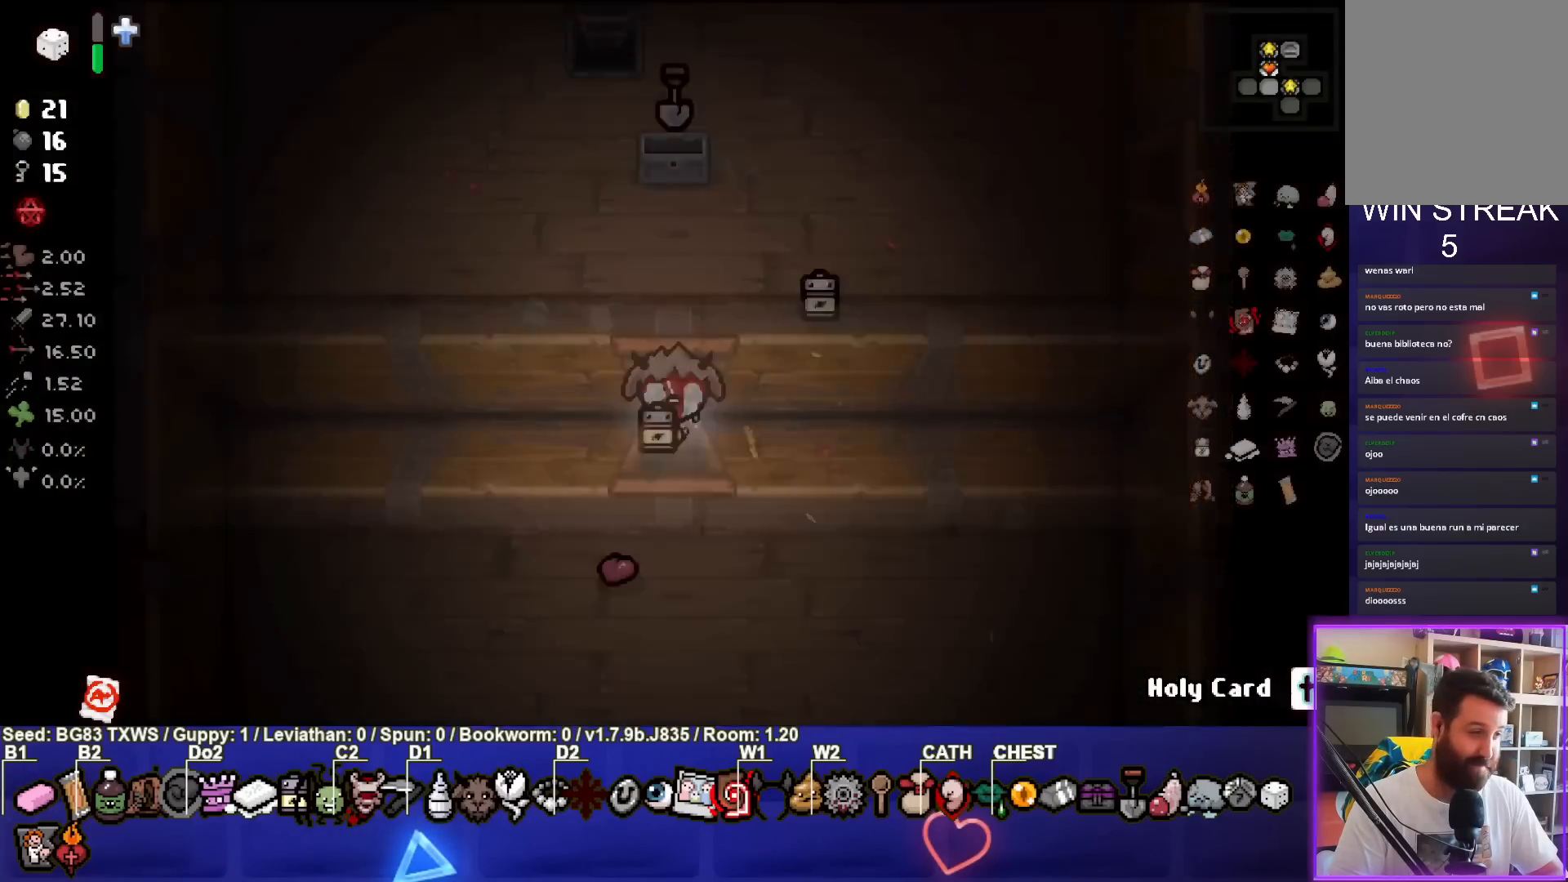
{"buttons": [], "left_stick": "down", "events": [[450, "left_stick", "down"]]}
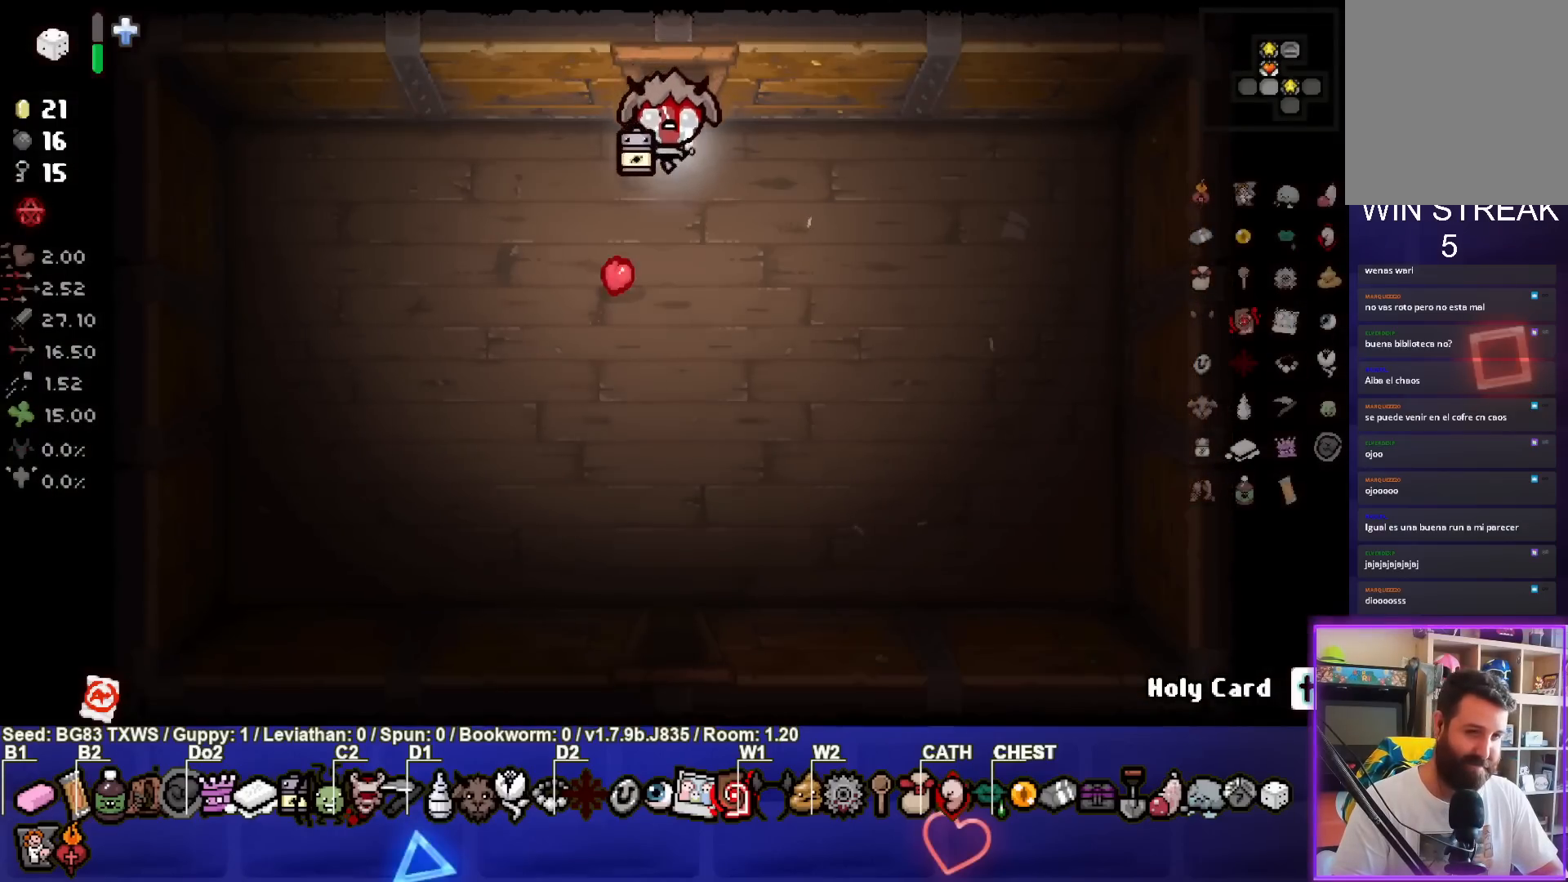
{"buttons": [], "left_stick": "down", "events": []}
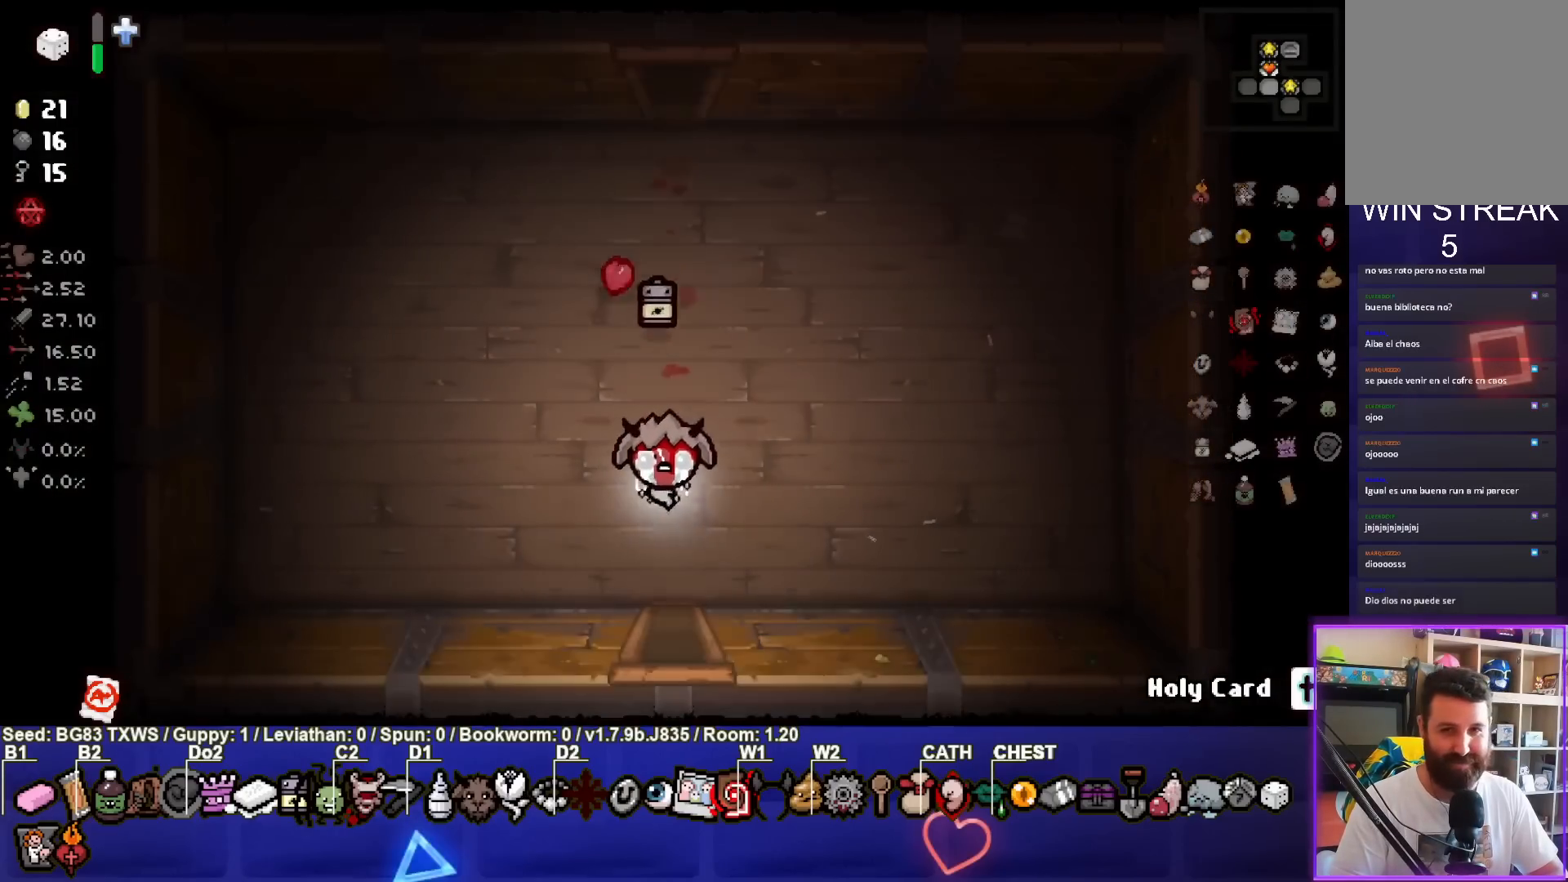
{"buttons": [], "left_stick": "down-left", "events": [[267, "left_stick", "center"], [417, "left_stick", "down-left"]]}
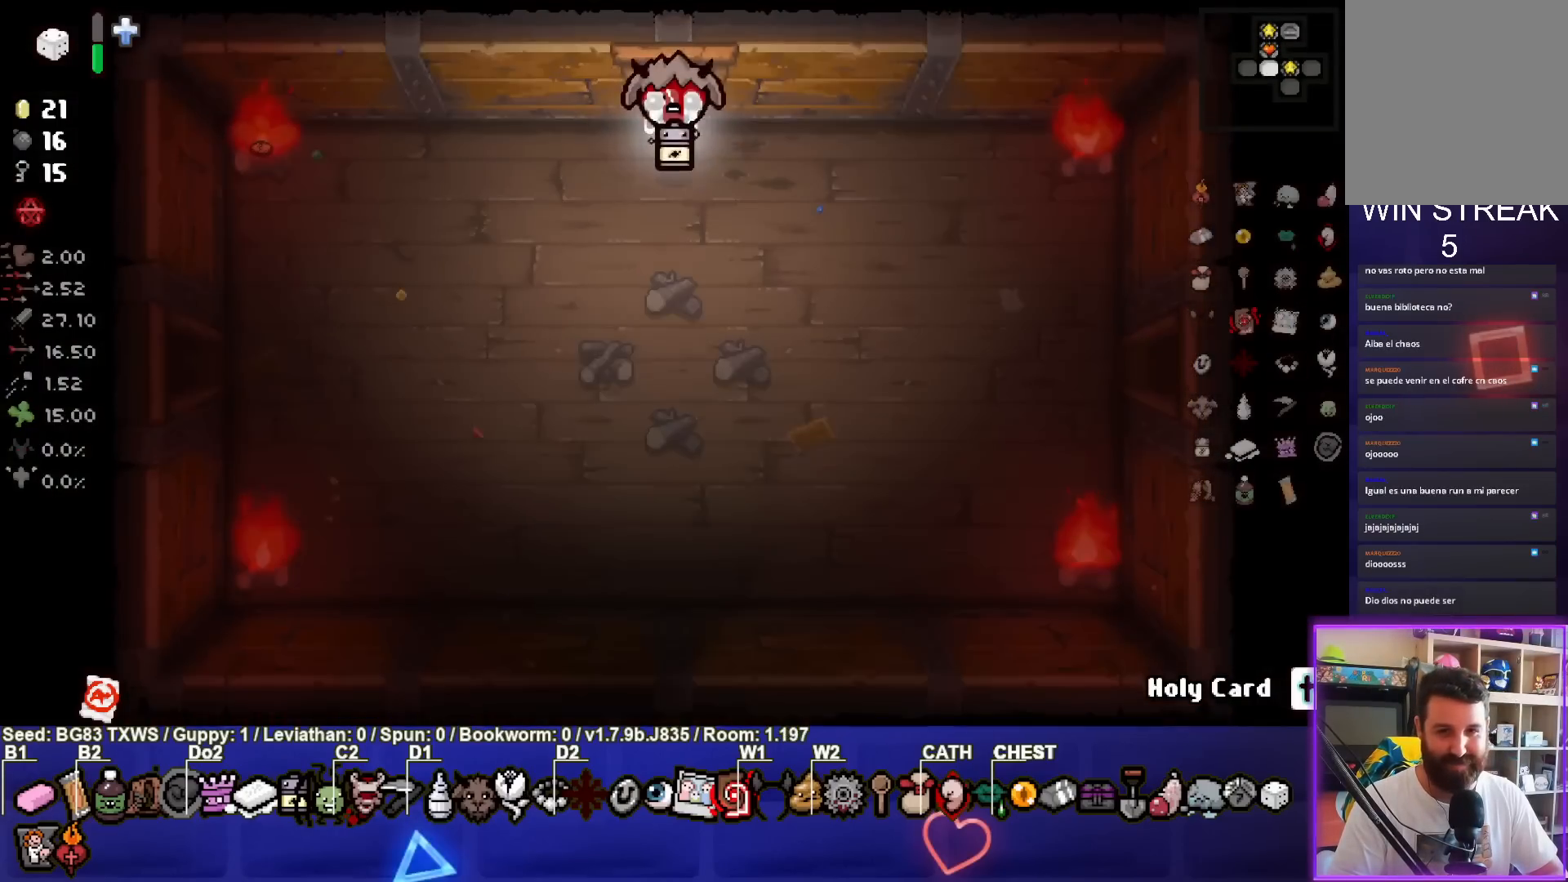
{"buttons": ["SQUARE"], "left_stick": "left", "events": [[500, "SQUARE", "down"], [500, "left_stick", "left"]]}
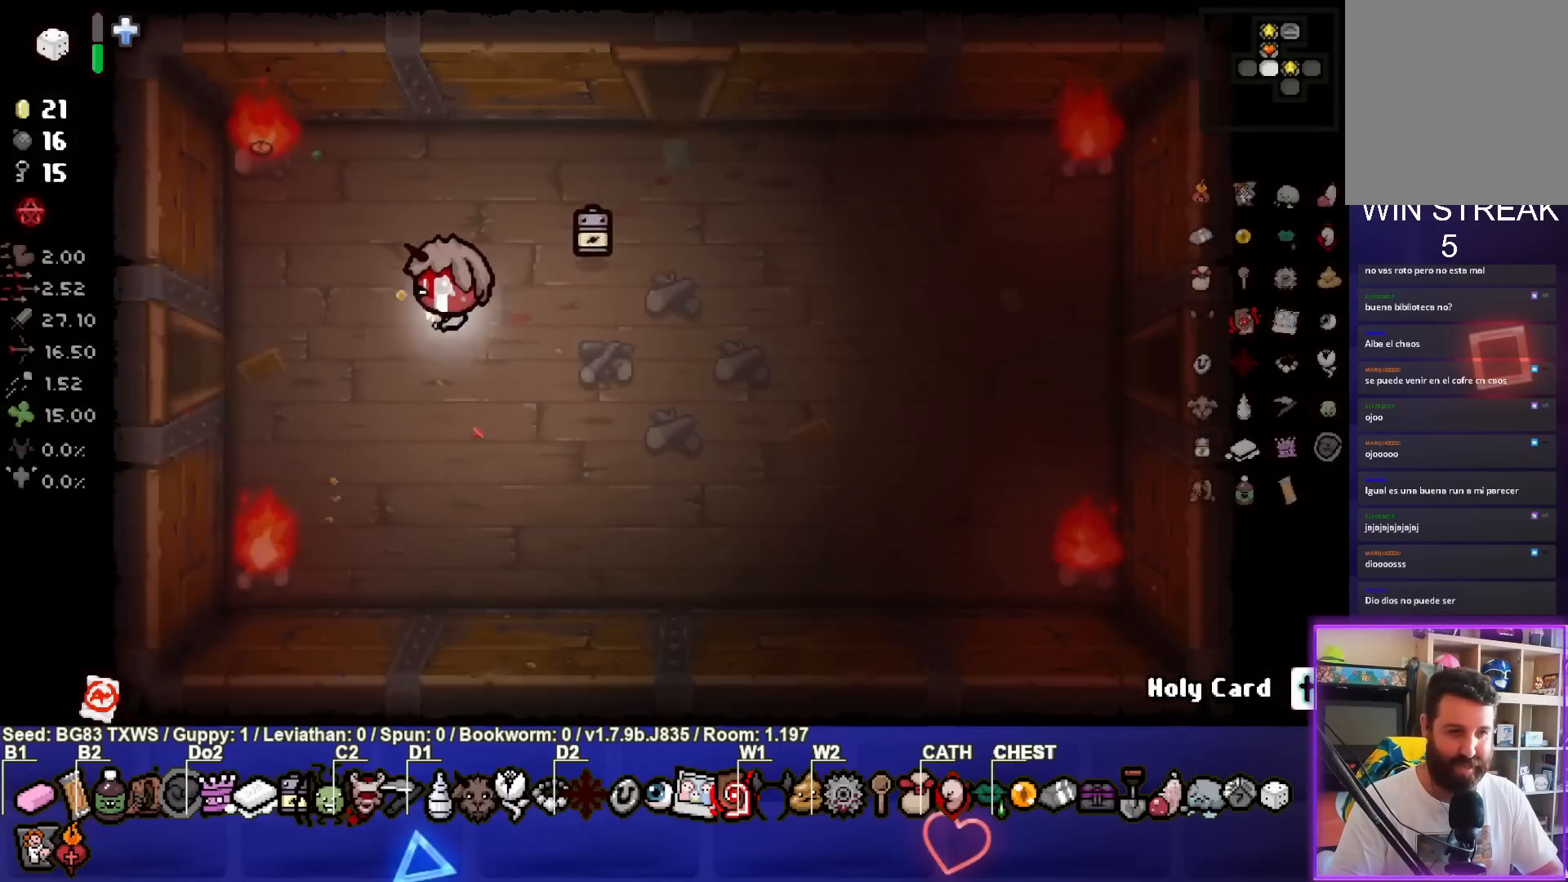
{"buttons": ["SQUARE"], "left_stick": "left", "events": []}
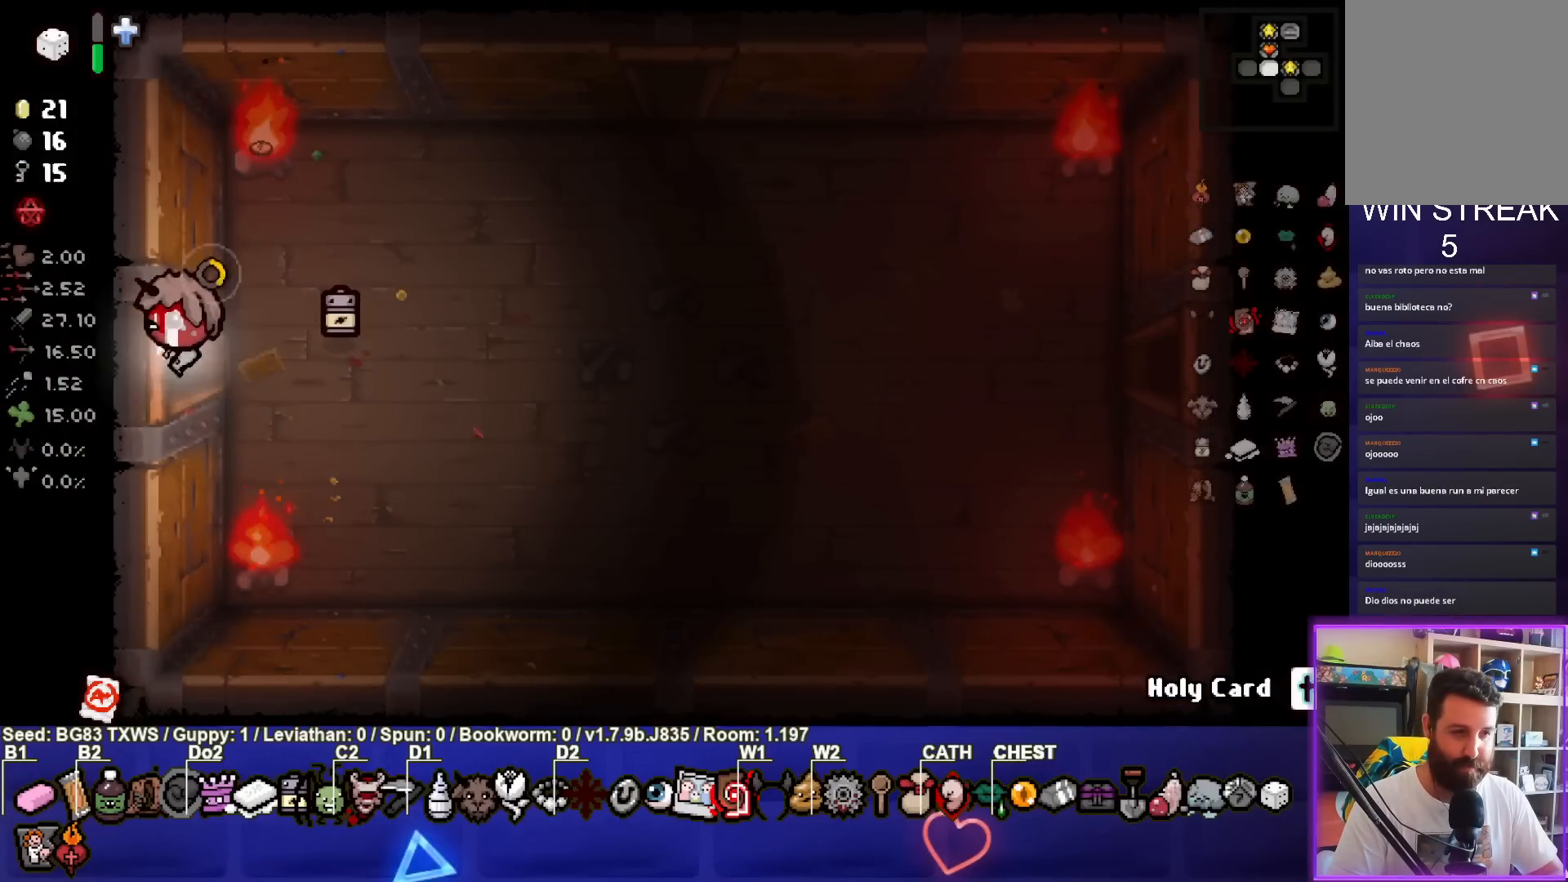
{"buttons": ["SQUARE"], "left_stick": "left", "events": [[167, "left_stick", "center"], [400, "left_stick", "left"]]}
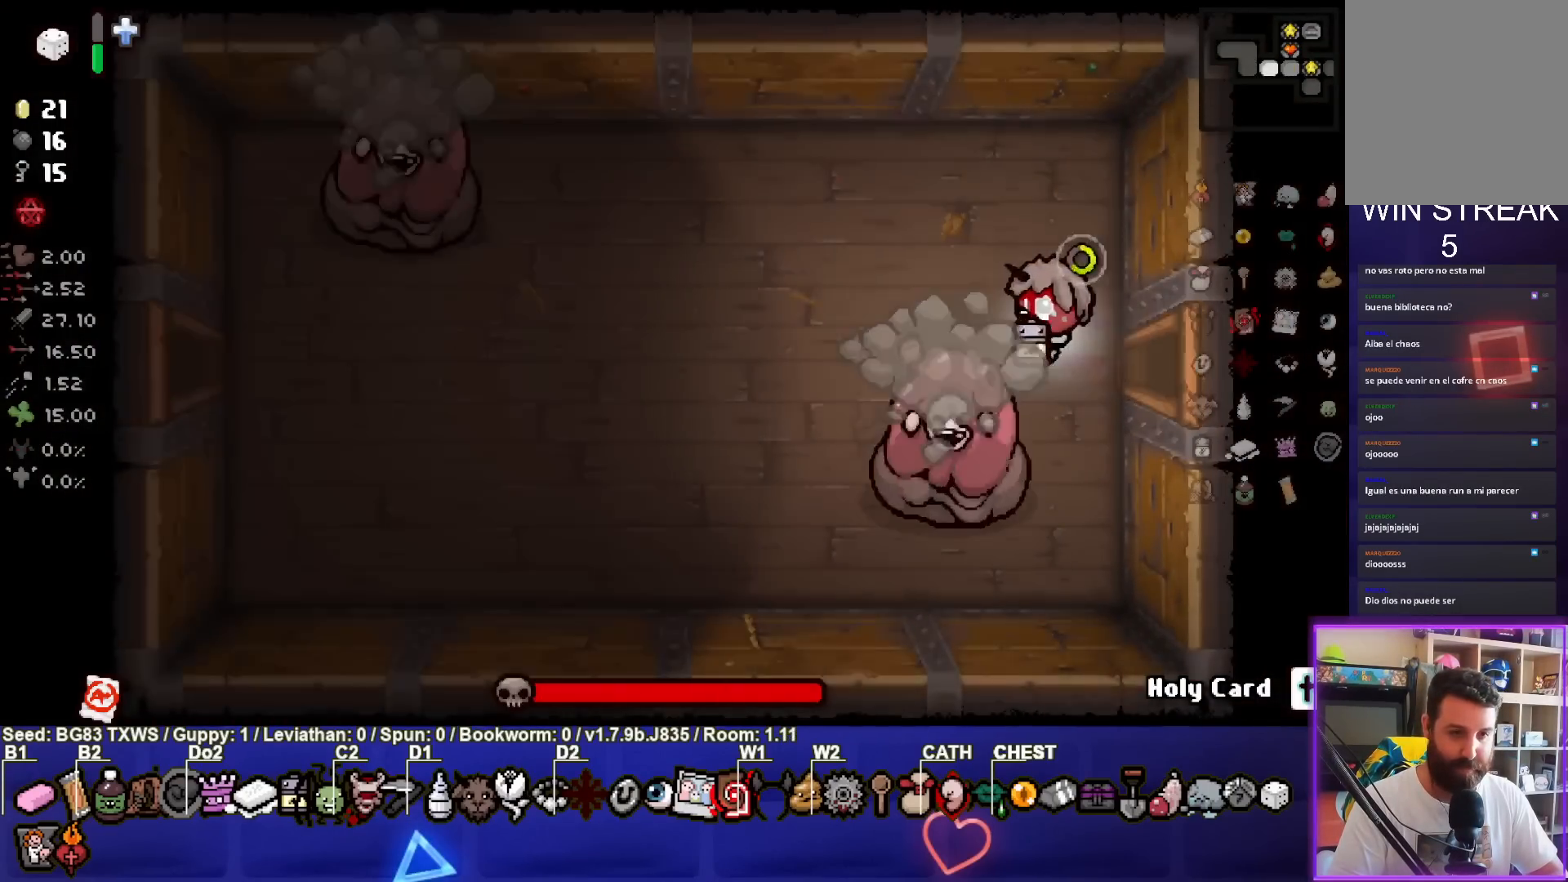
{"buttons": ["CROSS"], "left_stick": "center", "events": [[33, "left_stick", "center"], [183, "CROSS", "down"], [333, "left_stick", "left"], [367, "SQUARE", "up"], [433, "left_stick", "center"]]}
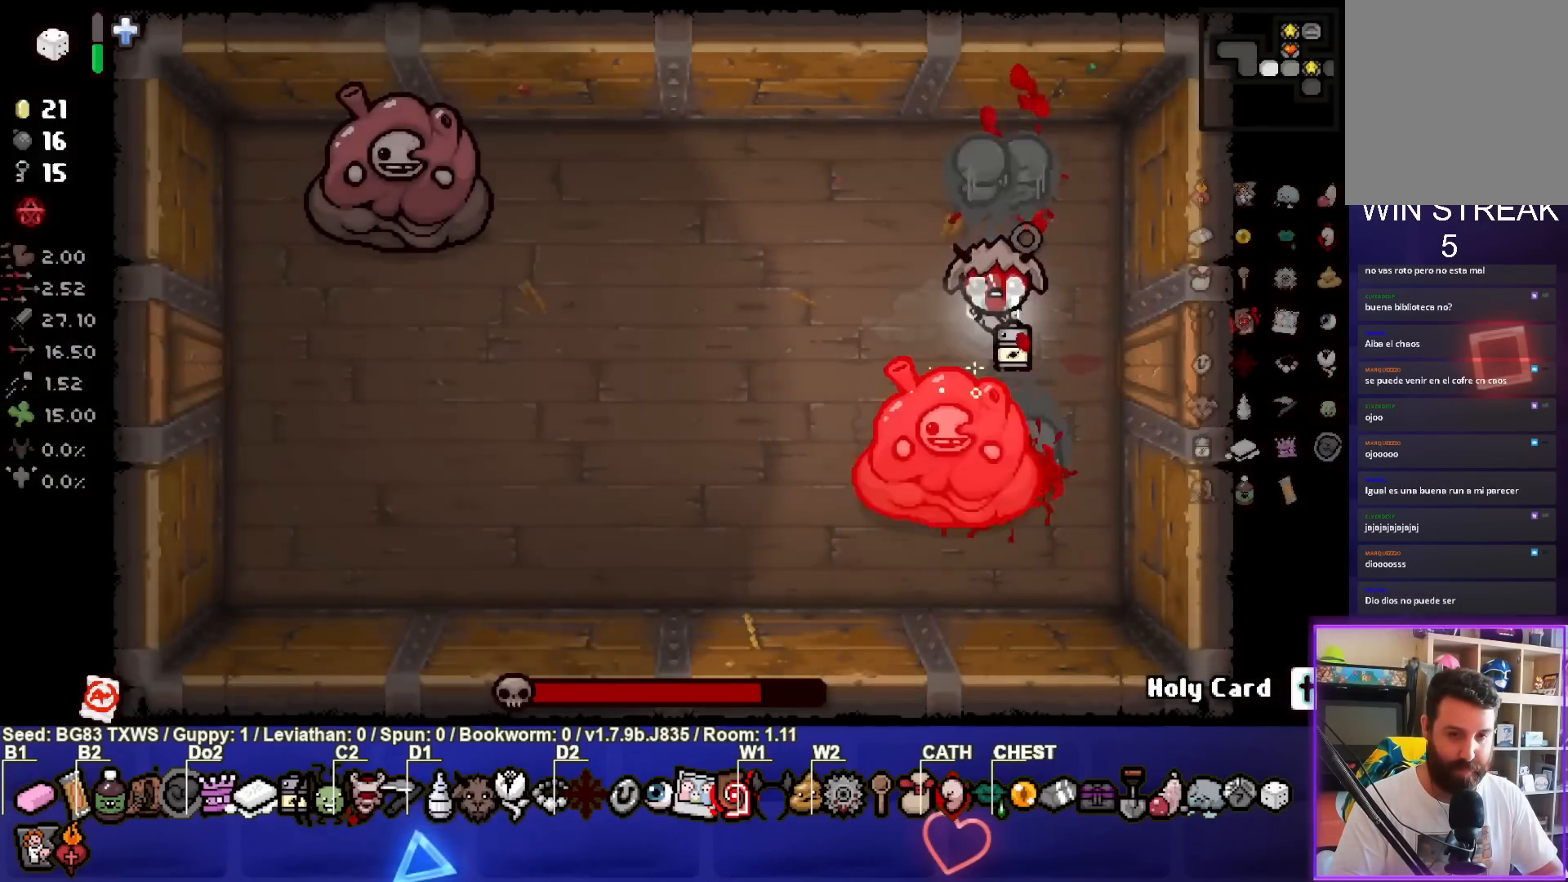
{"buttons": ["SQUARE"], "left_stick": "left", "events": [[50, "left_stick", "up-left"], [233, "SQUARE", "down"], [250, "left_stick", "left"], [317, "CROSS", "up"]]}
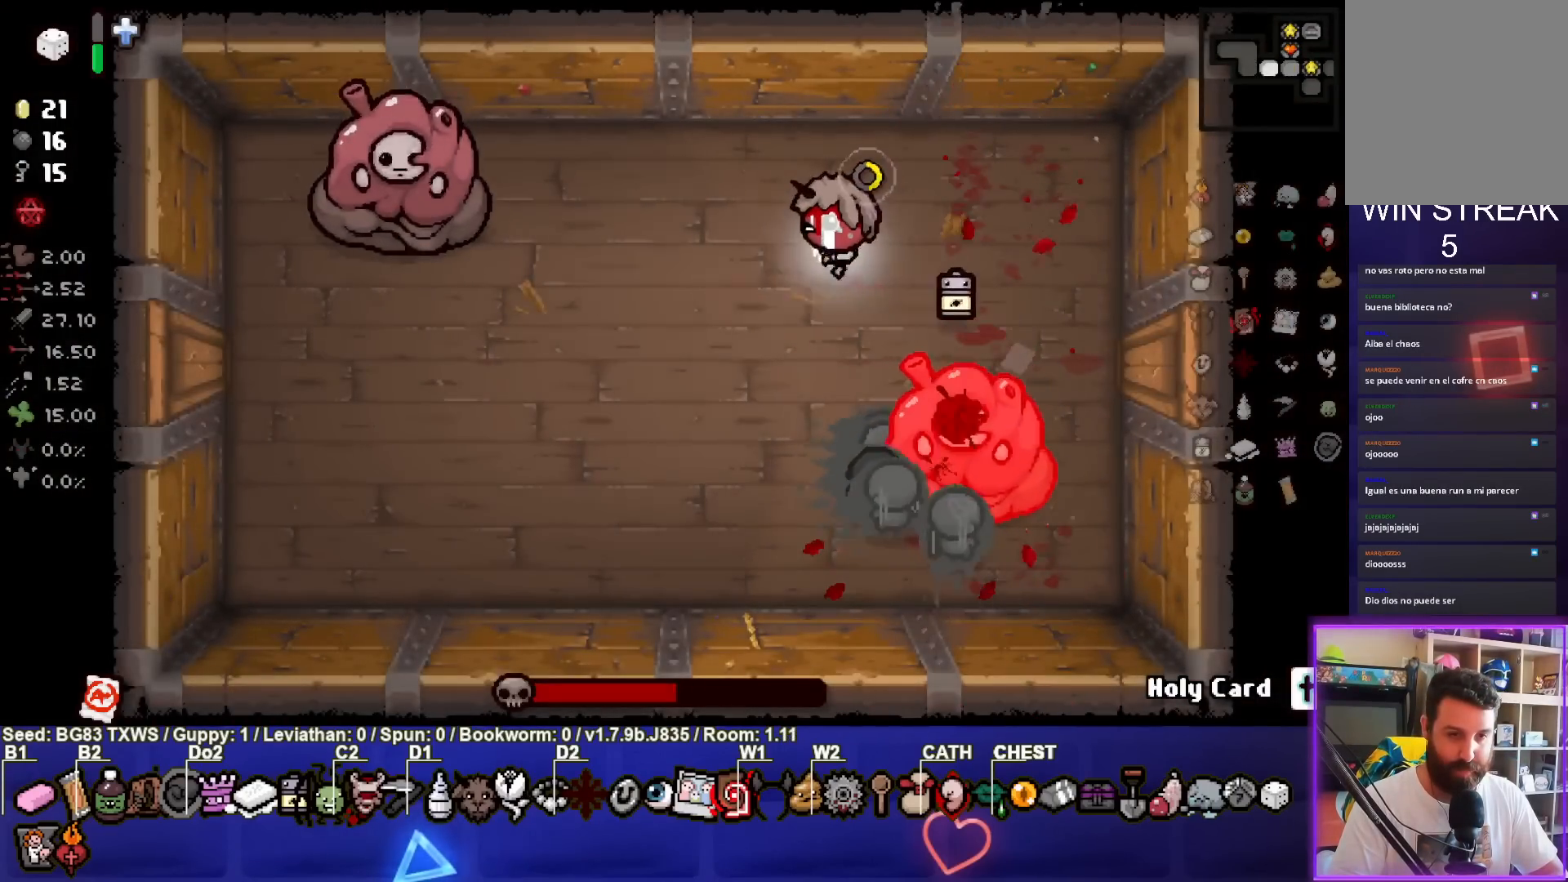
{"buttons": ["SQUARE"], "left_stick": "left", "events": []}
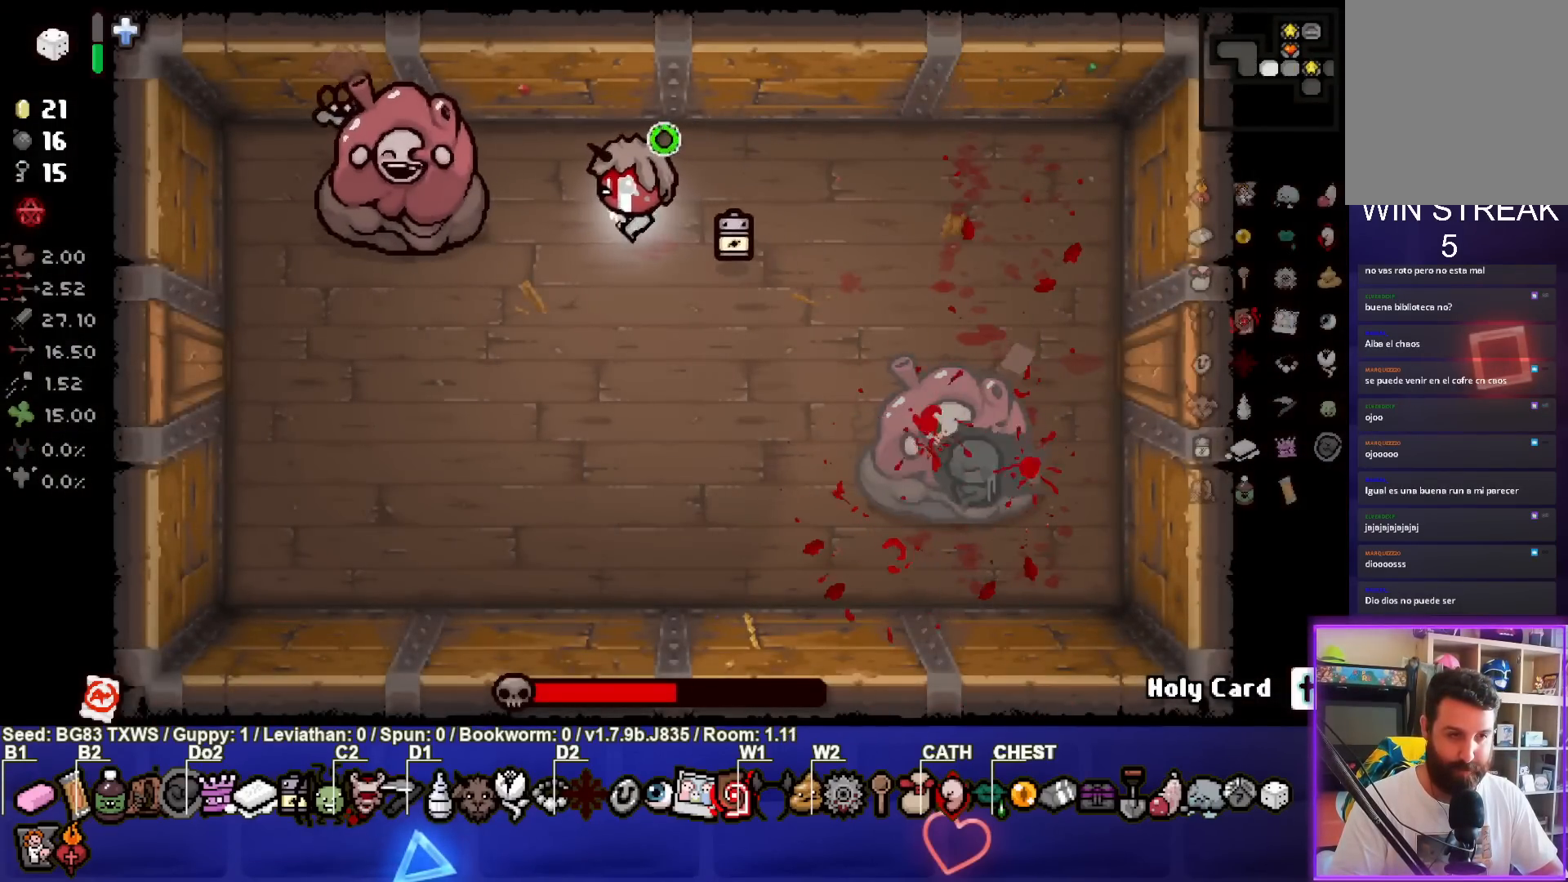
{"buttons": ["SQUARE"], "left_stick": "right", "events": [[67, "left_stick", "up"], [167, "left_stick", "center"], [283, "left_stick", "right"]]}
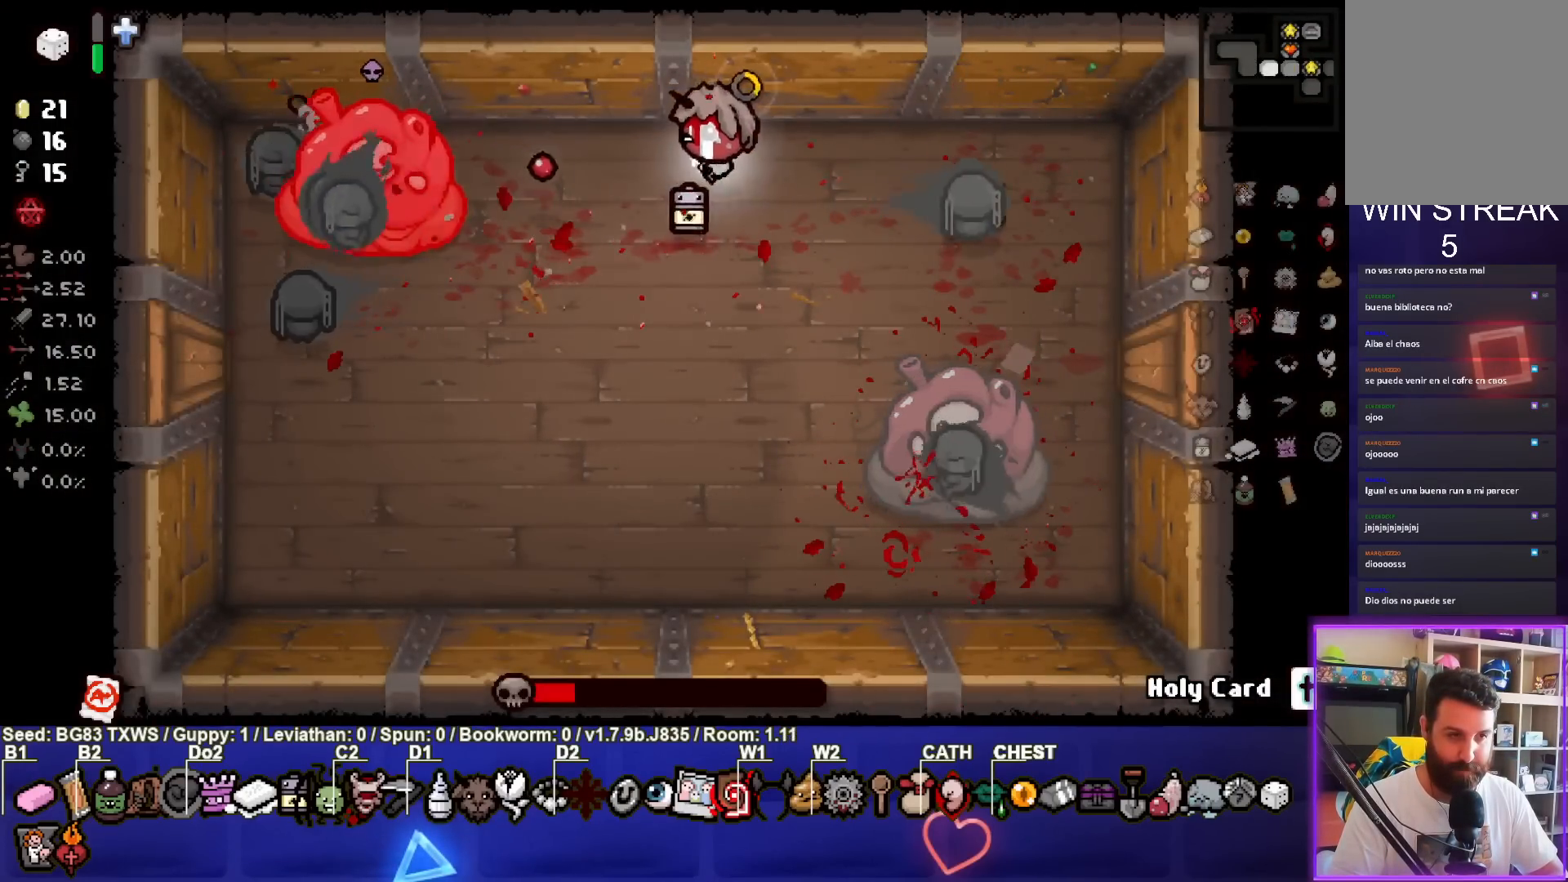
{"buttons": ["SQUARE"], "left_stick": "center", "events": [[183, "left_stick", "center"], [317, "left_stick", "up-right"], [467, "left_stick", "center"]]}
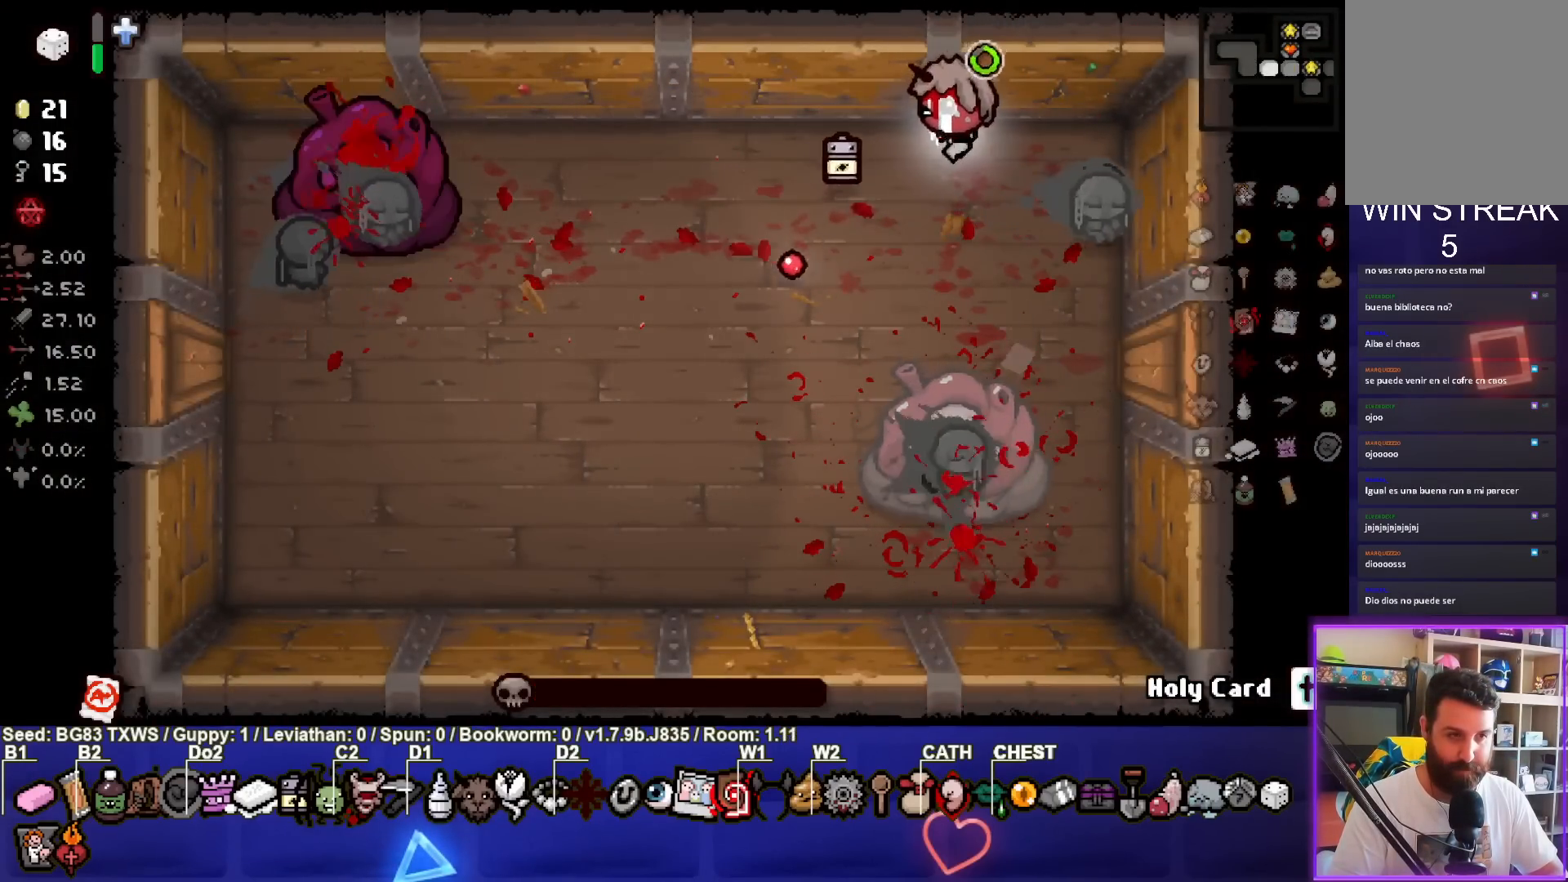
{"buttons": [], "left_stick": "center", "events": [[50, "left_stick", "up-left"], [217, "SQUARE", "up"], [217, "left_stick", "center"]]}
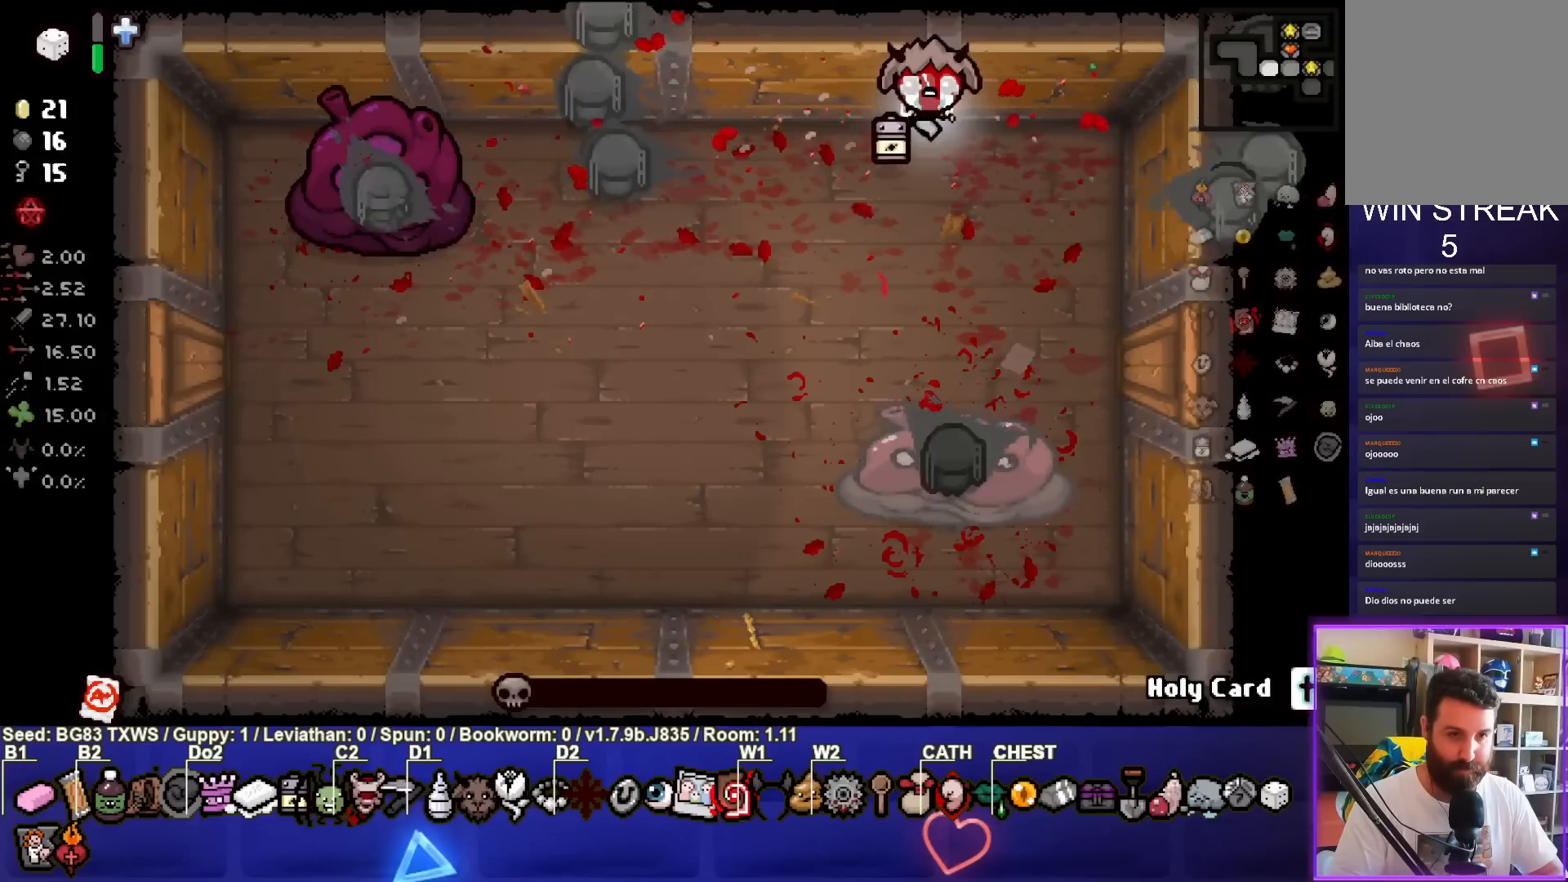
{"buttons": [], "left_stick": "center", "events": []}
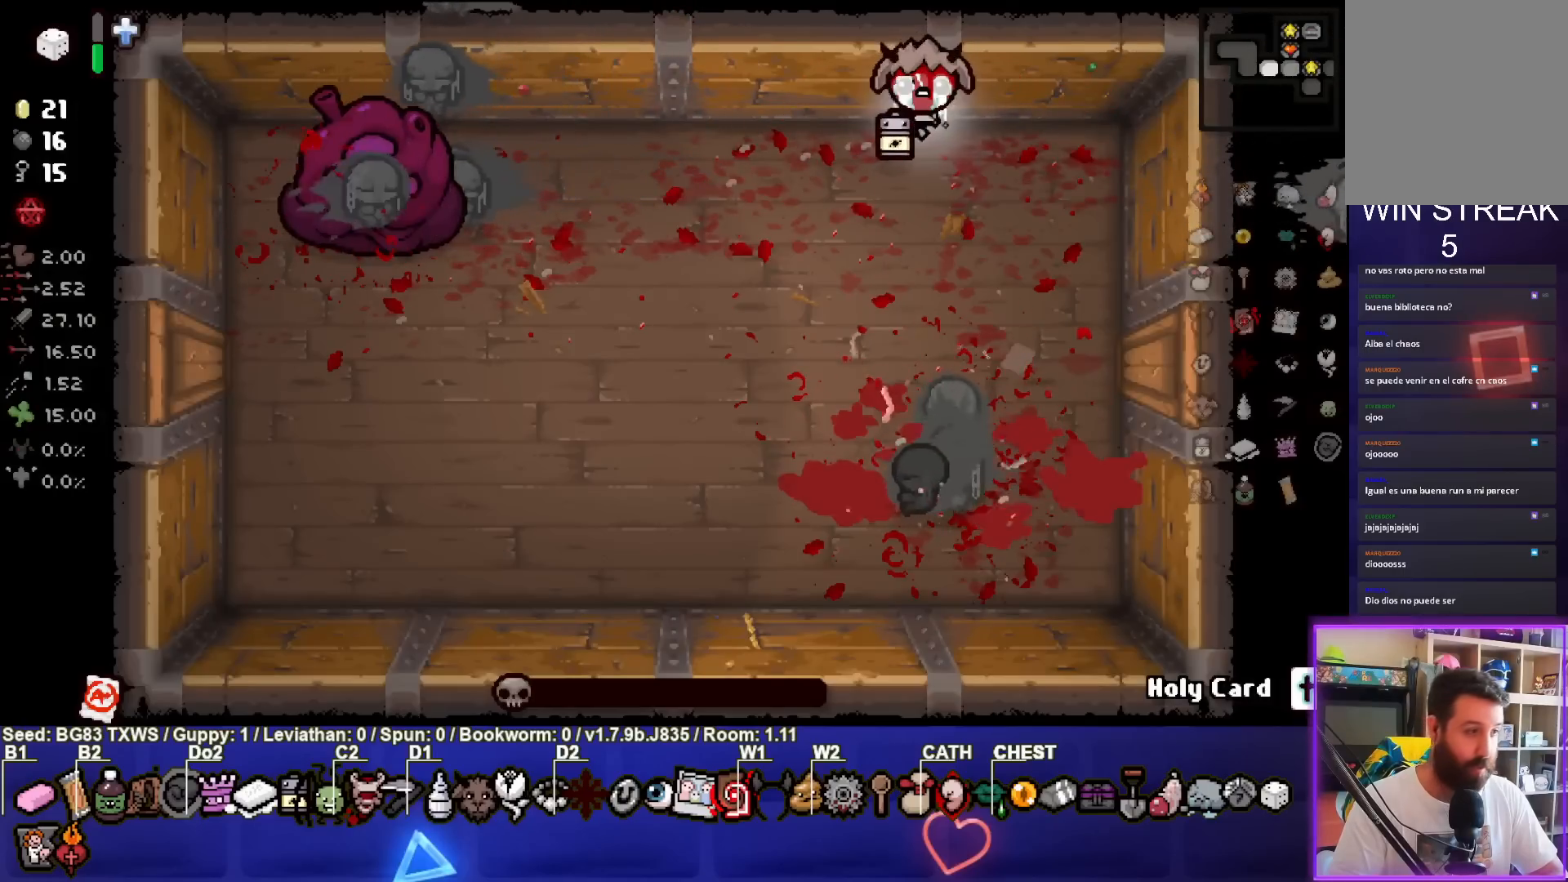
{"buttons": [], "left_stick": "down-right", "events": [[367, "left_stick", "down-right"]]}
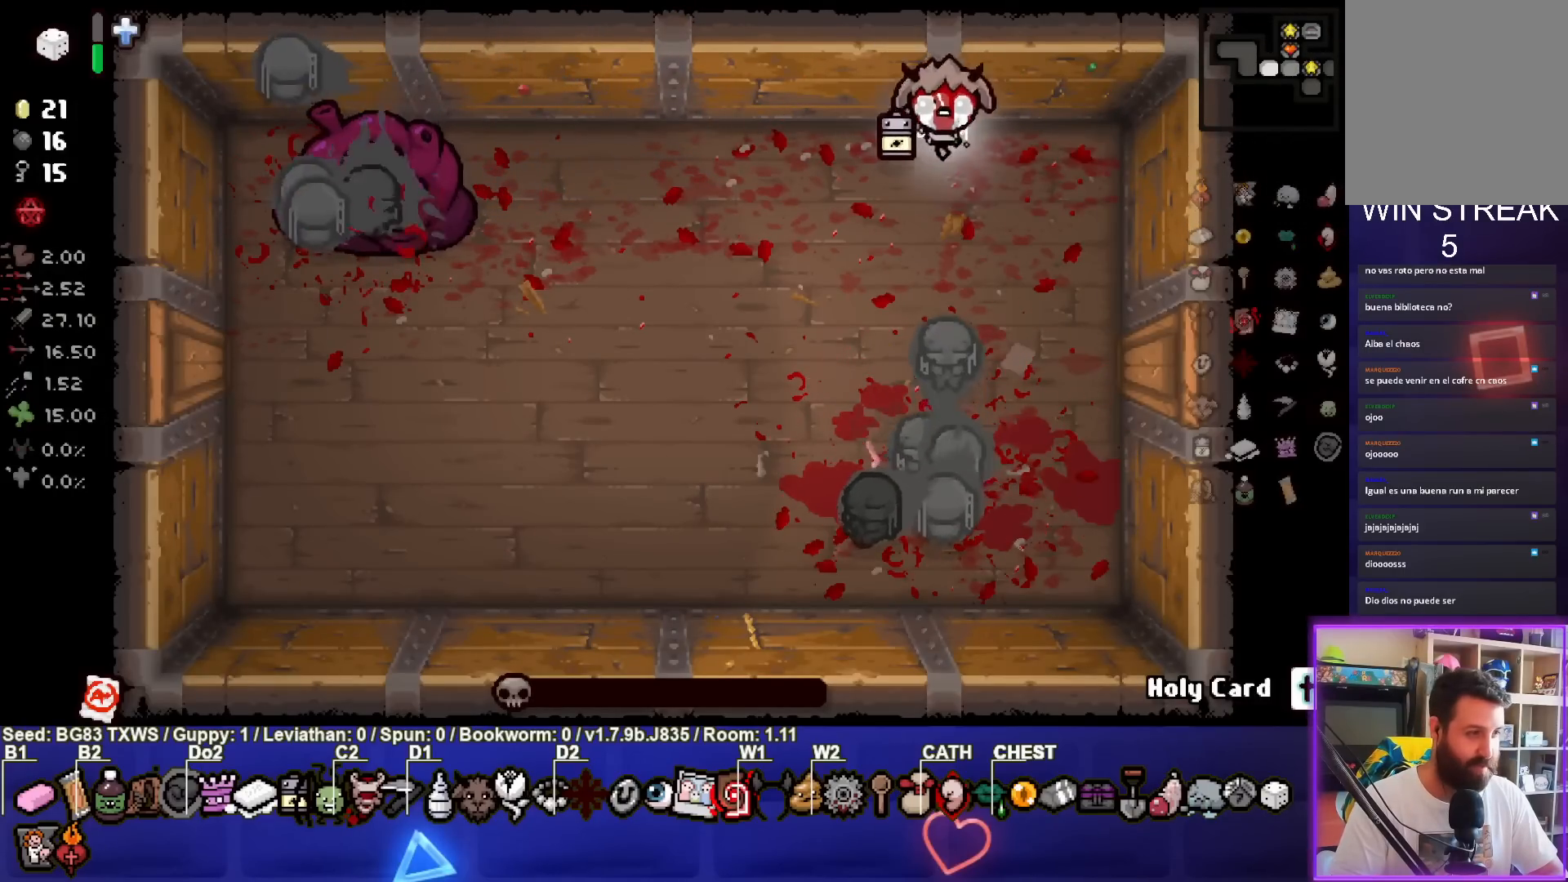
{"buttons": [], "left_stick": "down", "events": [[17, "left_stick", "center"], [450, "left_stick", "down"]]}
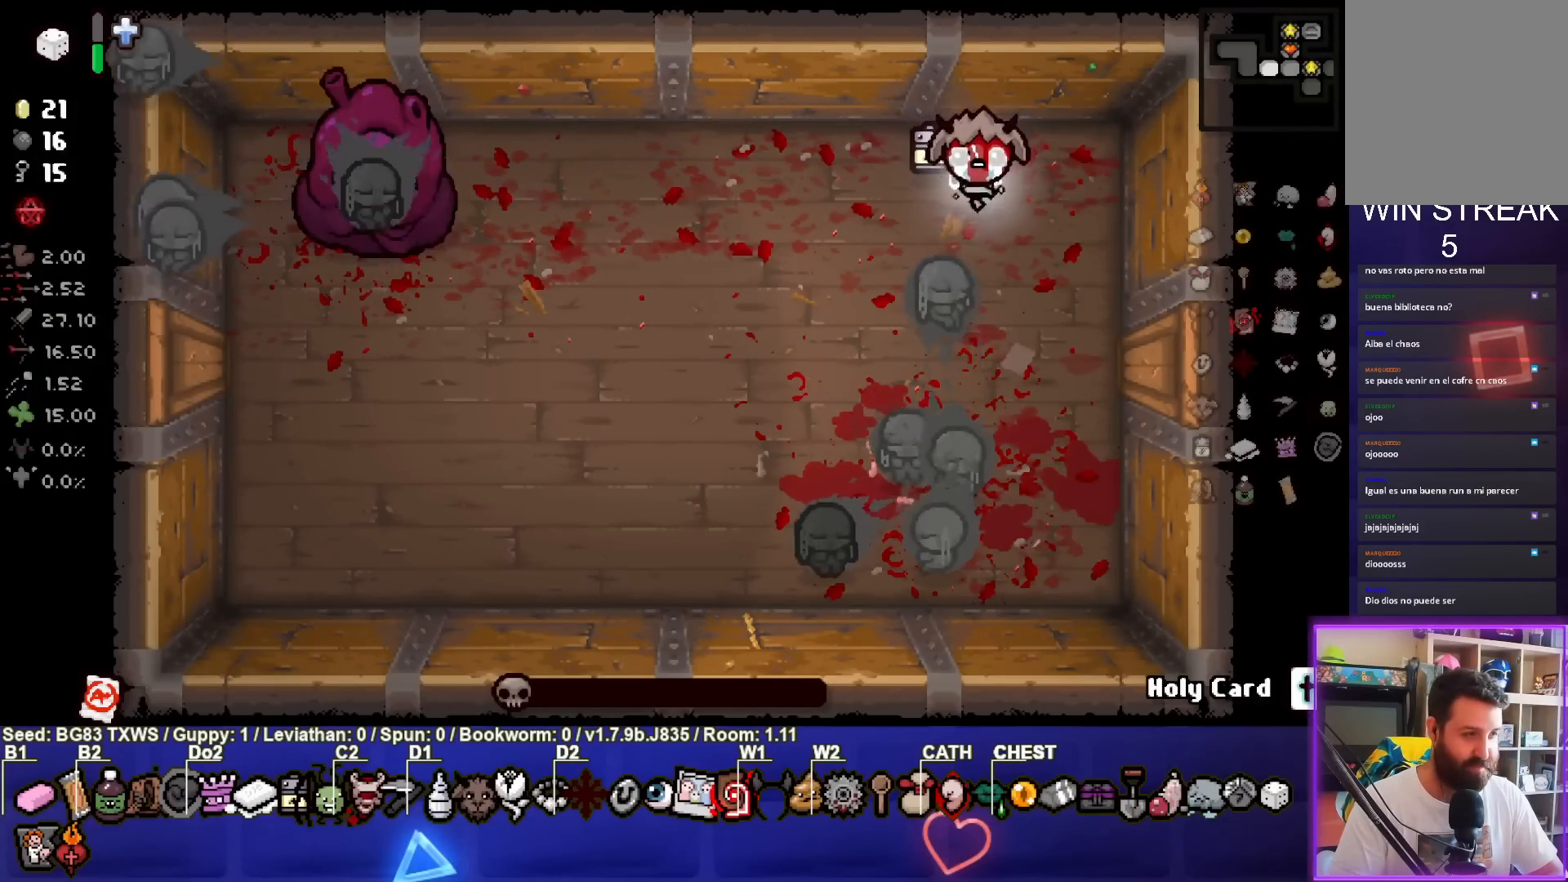
{"buttons": [], "left_stick": "down-left", "events": [[50, "left_stick", "center"], [450, "left_stick", "down-left"]]}
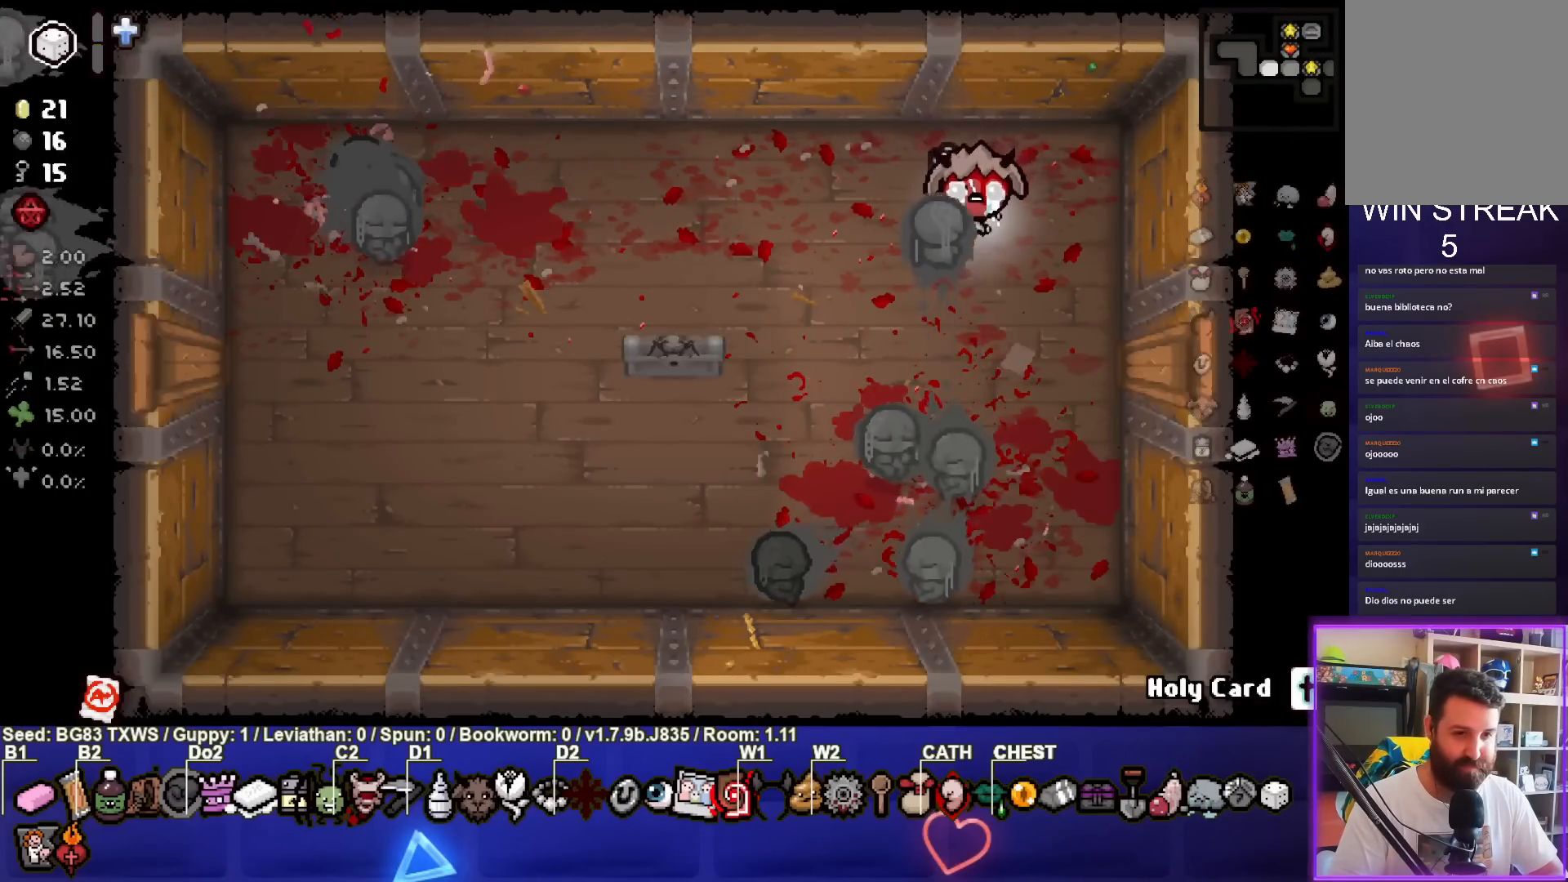
{"buttons": [], "left_stick": "down-left", "events": [[167, "left_stick", "center"], [433, "left_stick", "down-left"]]}
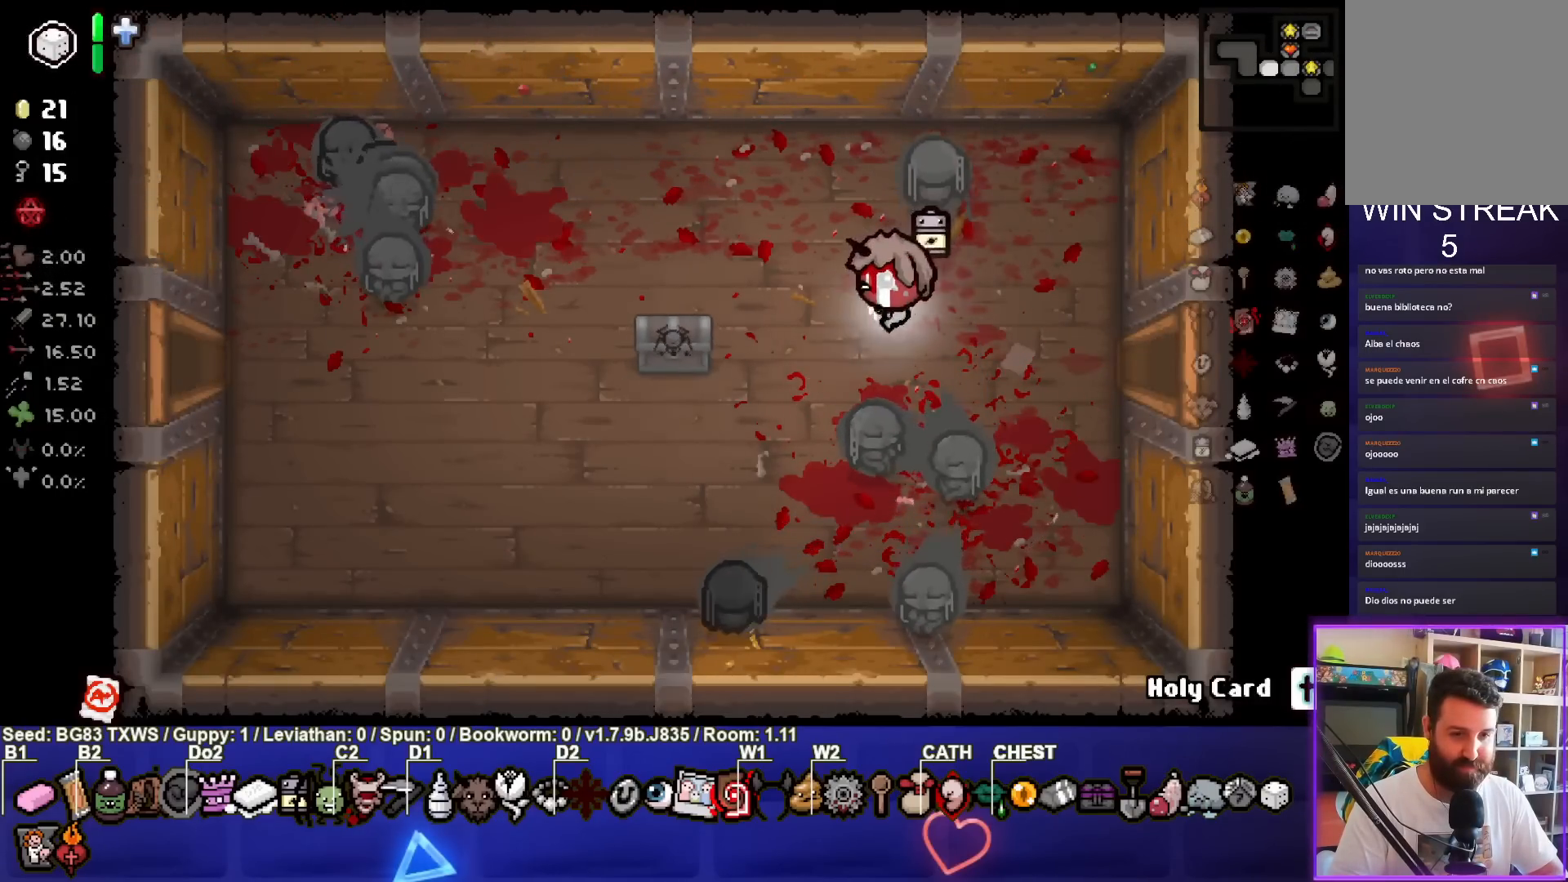
{"buttons": [], "left_stick": "center", "events": [[67, "left_stick", "center"]]}
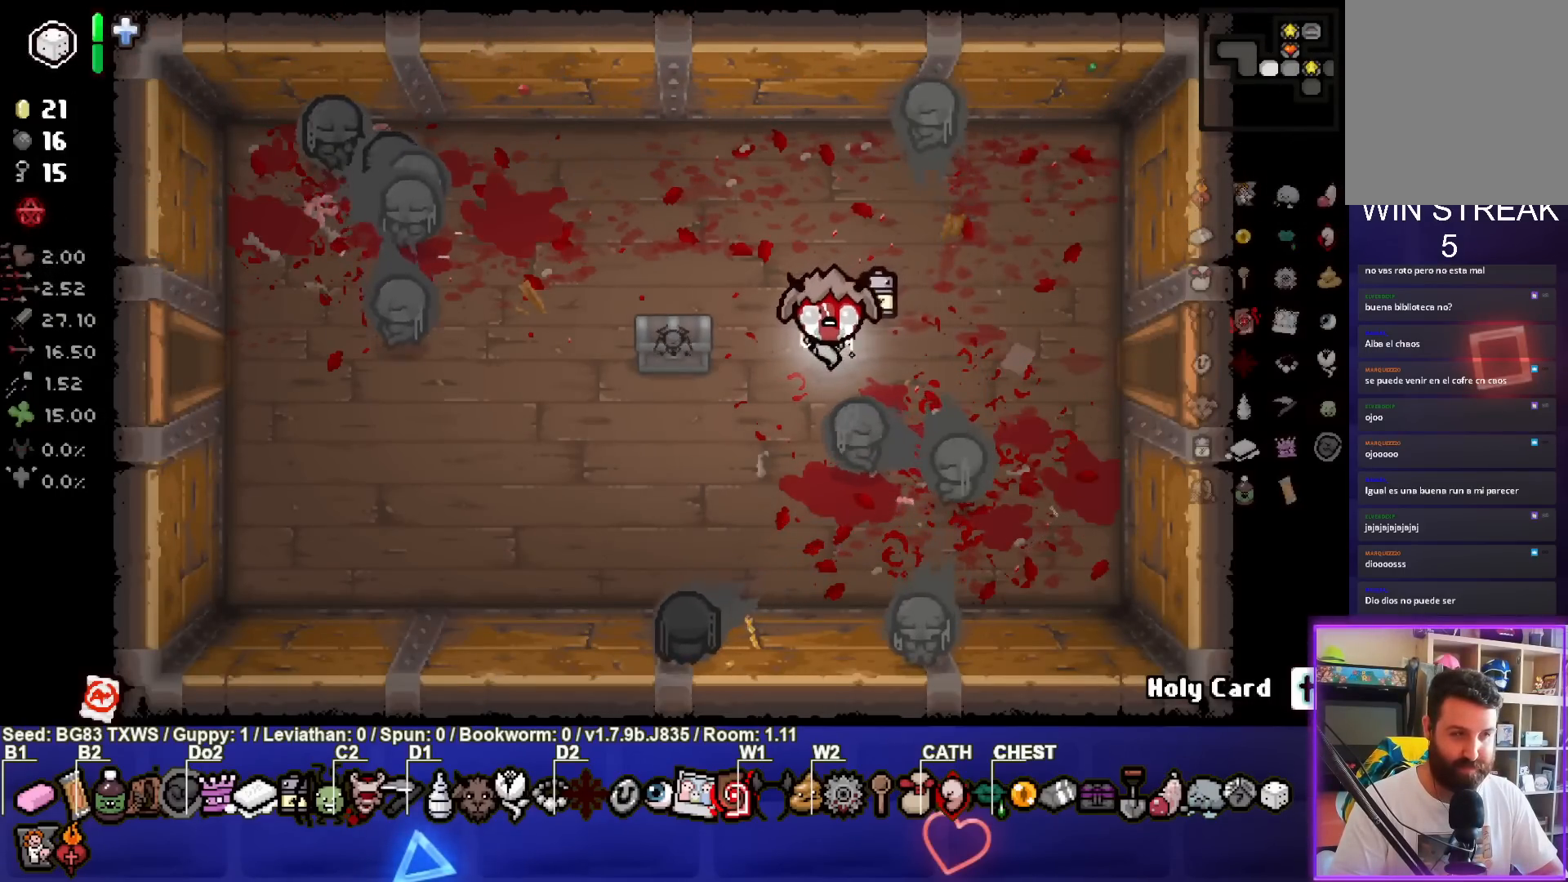
{"buttons": [], "left_stick": "left", "events": [[417, "left_stick", "left"]]}
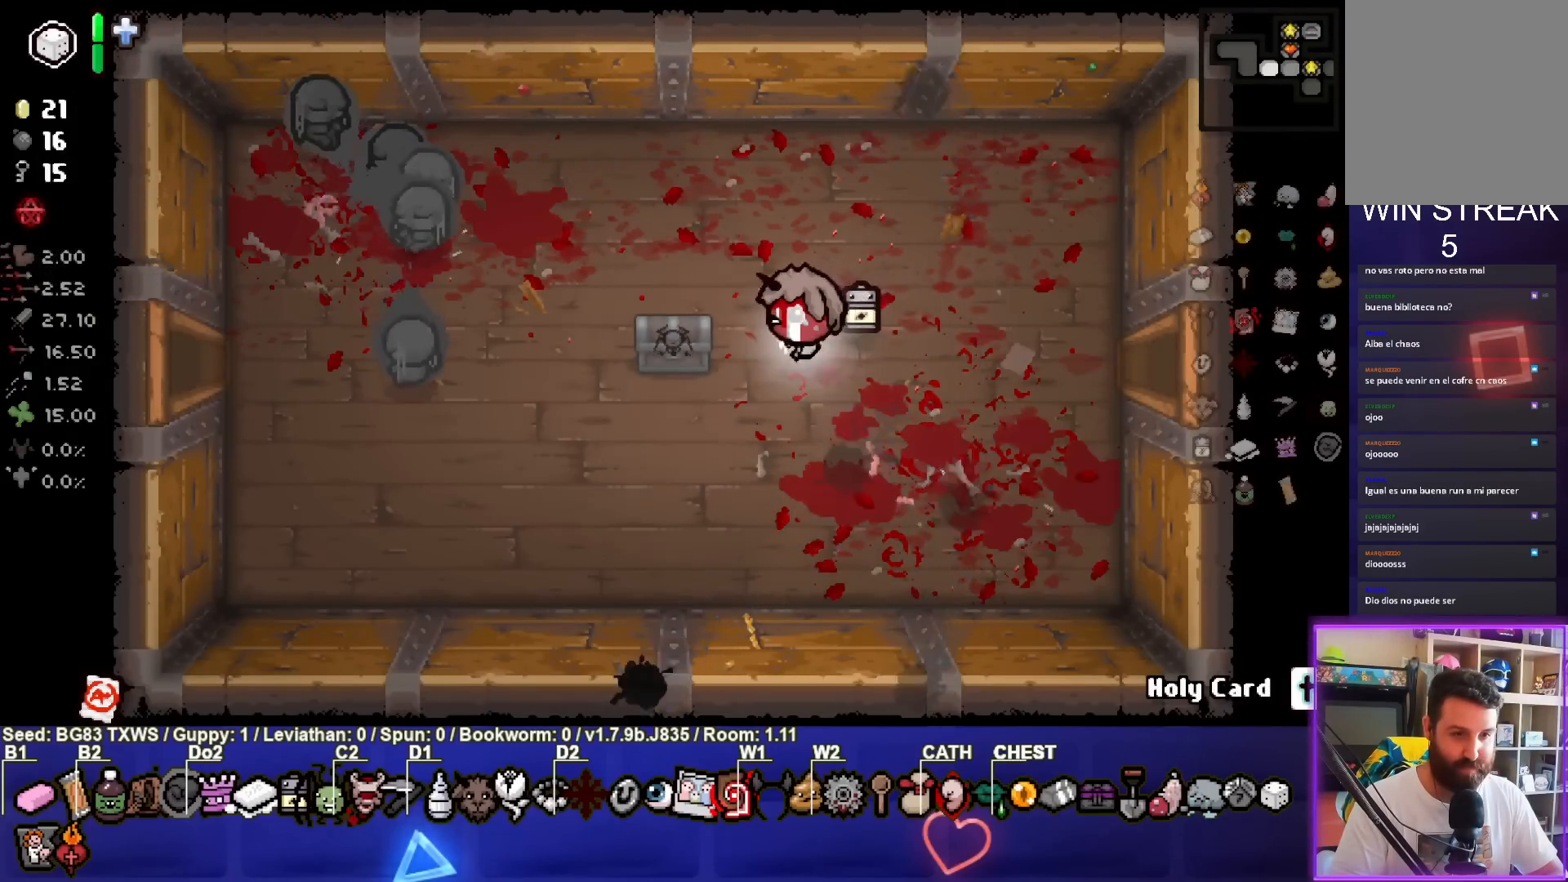
{"buttons": [], "left_stick": "center", "events": [[50, "left_stick", "center"]]}